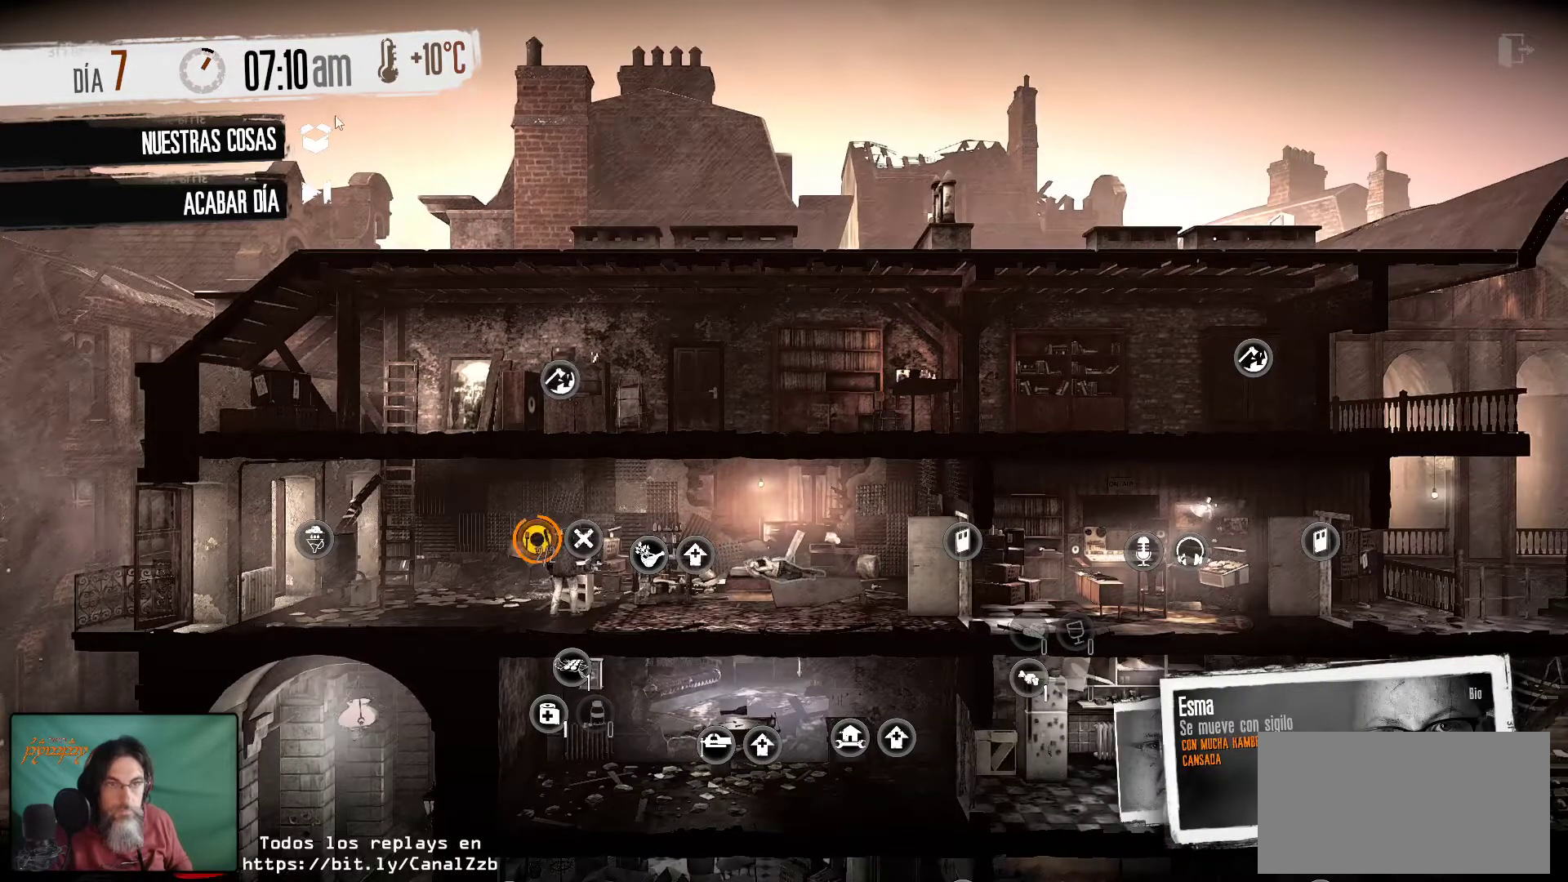
Gameplay with keyboard and mouse; each line is a JSON object with the keys and mouse buttons held at the frame after it. "events" lists presses ("down") and releases ("up") of "1", "2", "3", "4", "5", "a", "alt", "c", "caps_lock", "ctrl", "d", "e", "f", "g", "q", "r", "s", "shift", "space", "t", "tab", "v", "w", "x", "z", "mouse_left", "mouse_wheel" and "mouse_right" between this image and that frame as [ms after this image, input, new state], when the widget could be followed in between. "mouse_left", "mouse_wheel", "mouse_right" = the "left", "wheel", "right" buttons of the "mouse" list. No other keys are recorded. "wheel" means that the mouse wheel is clicked or scrolled. "mouse_move" is the direction in which the mouse moves at that frame (one of eight, or "still"), when it could be read.
{"keys": [], "mouse": ["left"], "mouse_move": "left", "events": [[100, "tab", "up"], [484, "mouse_left", "down"]]}
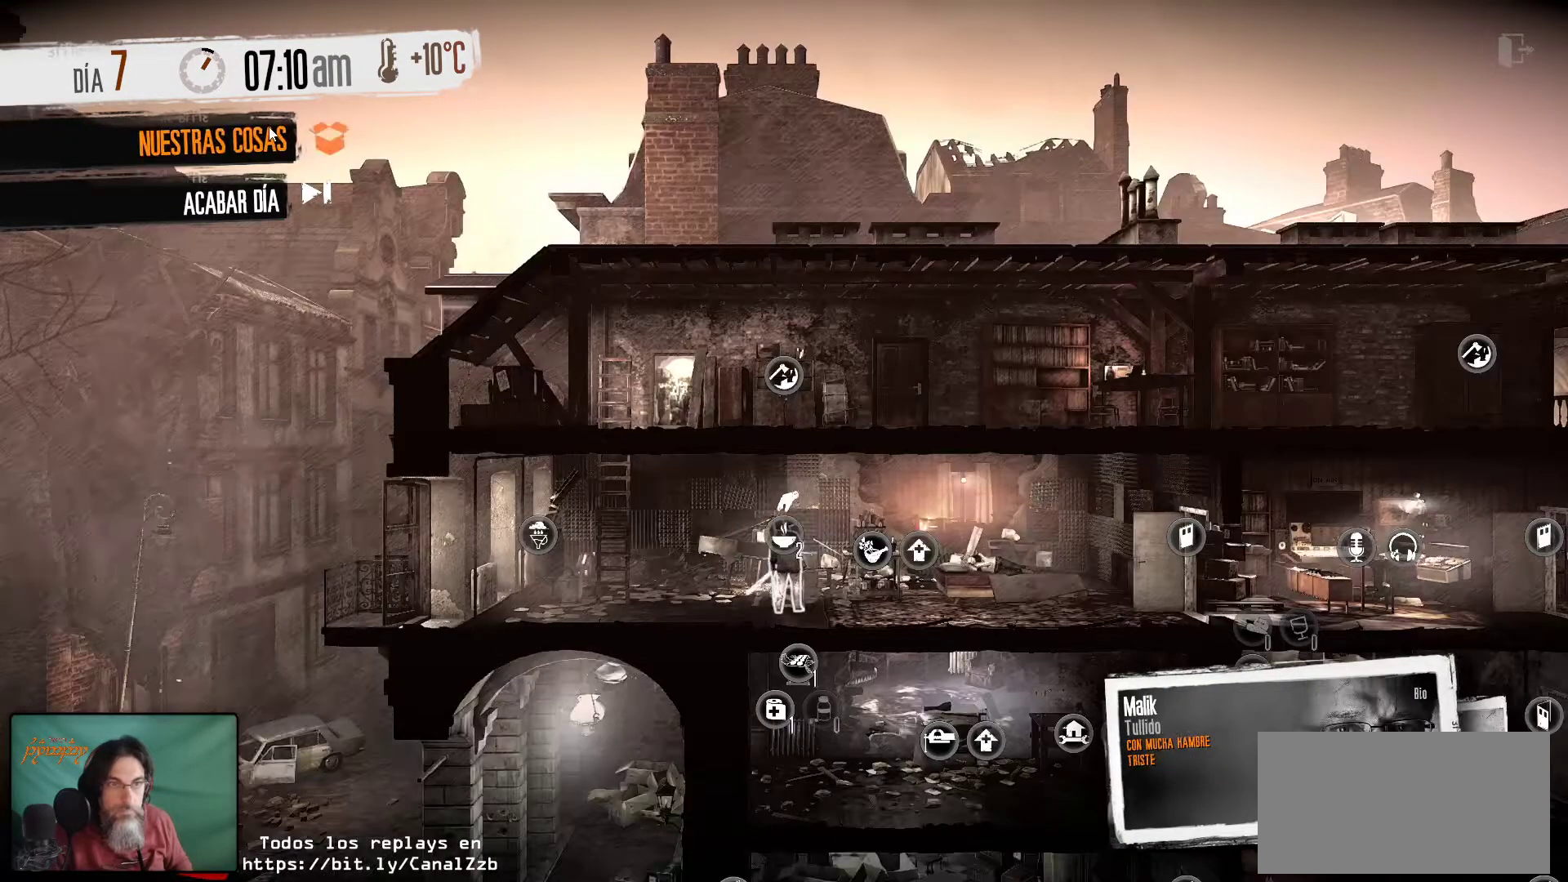
{"keys": [], "mouse": [], "mouse_move": "still", "events": [[117, "mouse_left", "up"]]}
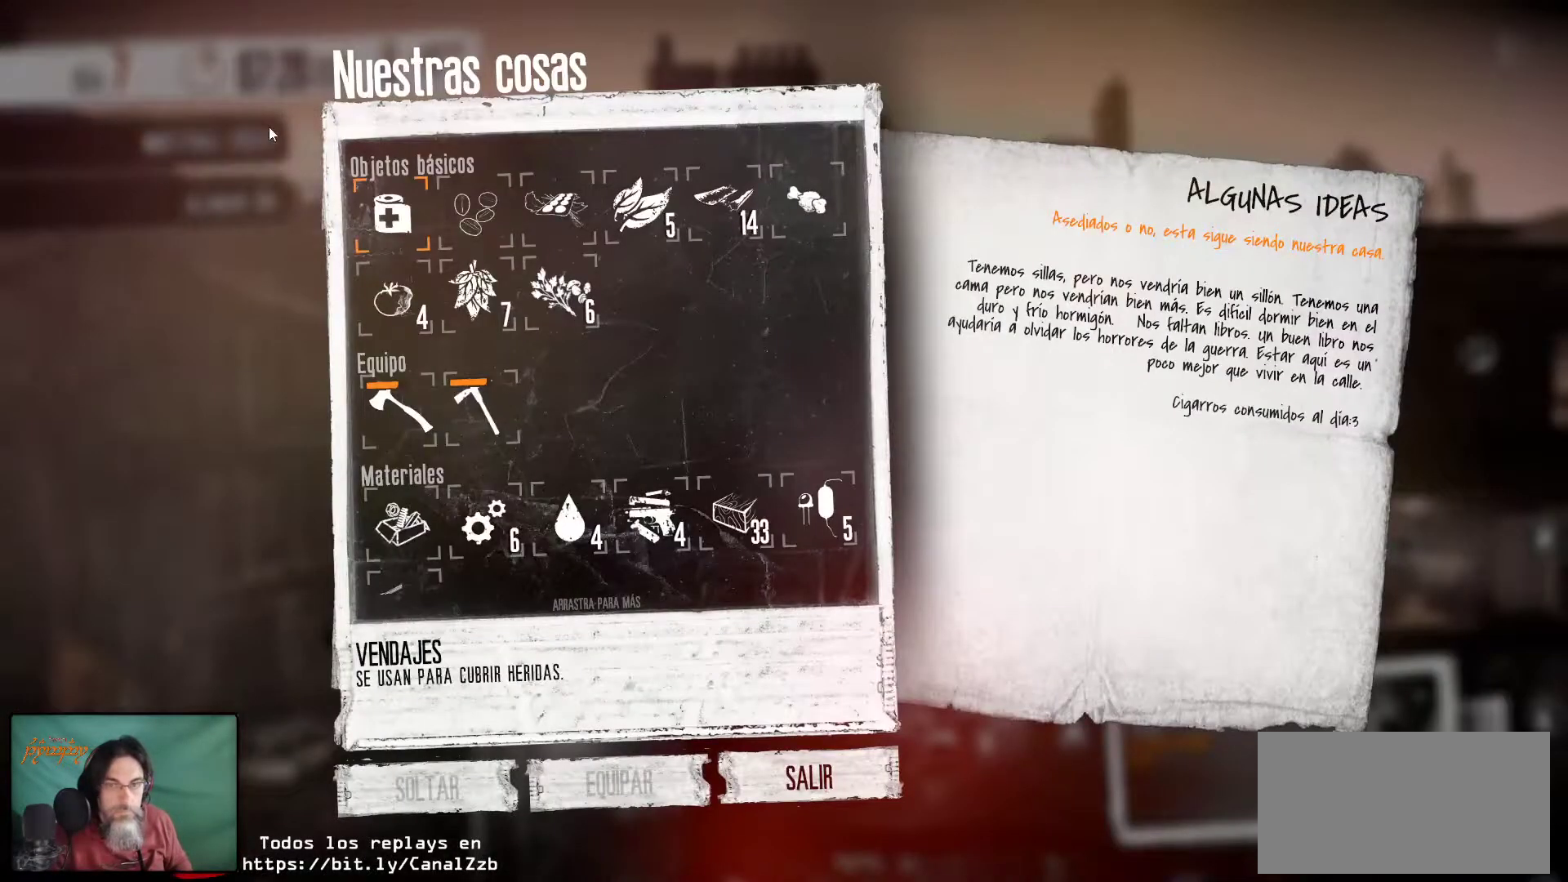
{"keys": [], "mouse": [], "mouse_move": "still", "events": []}
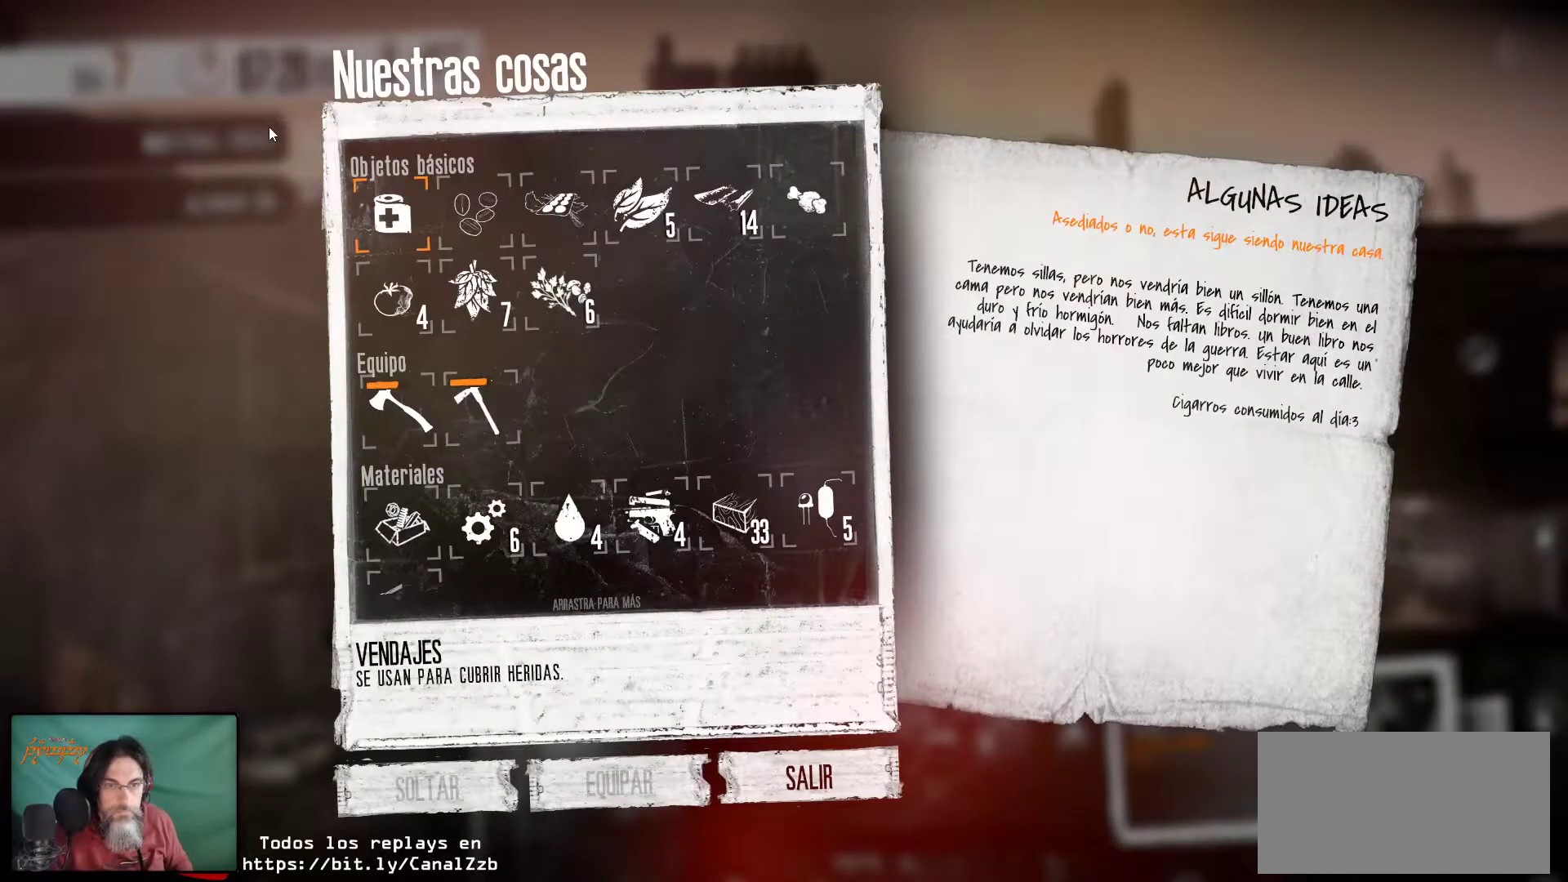
{"keys": [], "mouse": [], "mouse_move": "still", "events": []}
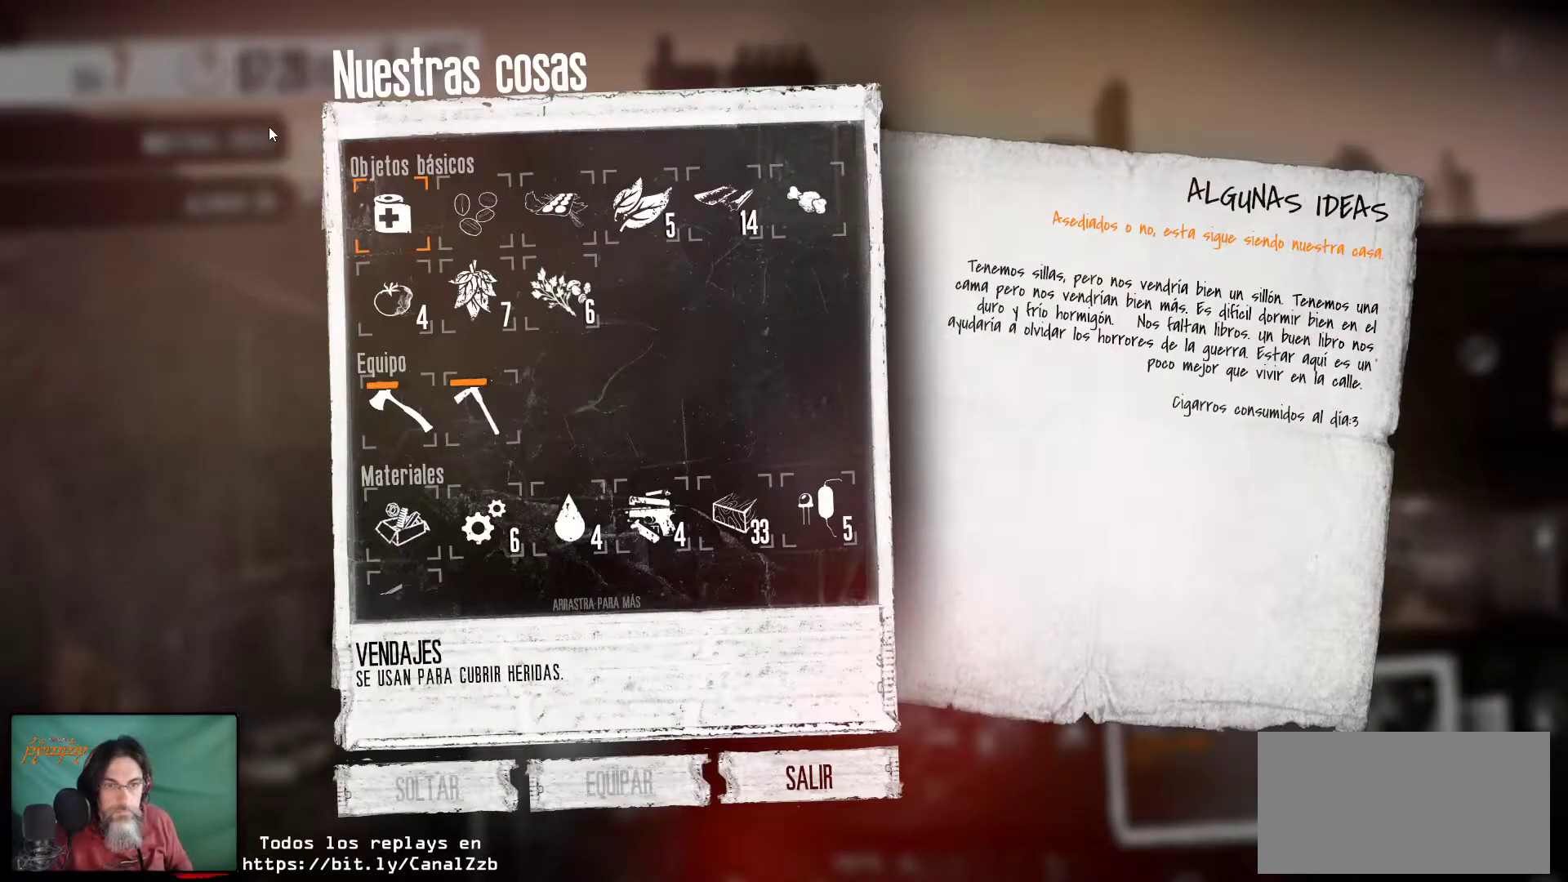
{"keys": [], "mouse": [], "mouse_move": "down-right", "events": []}
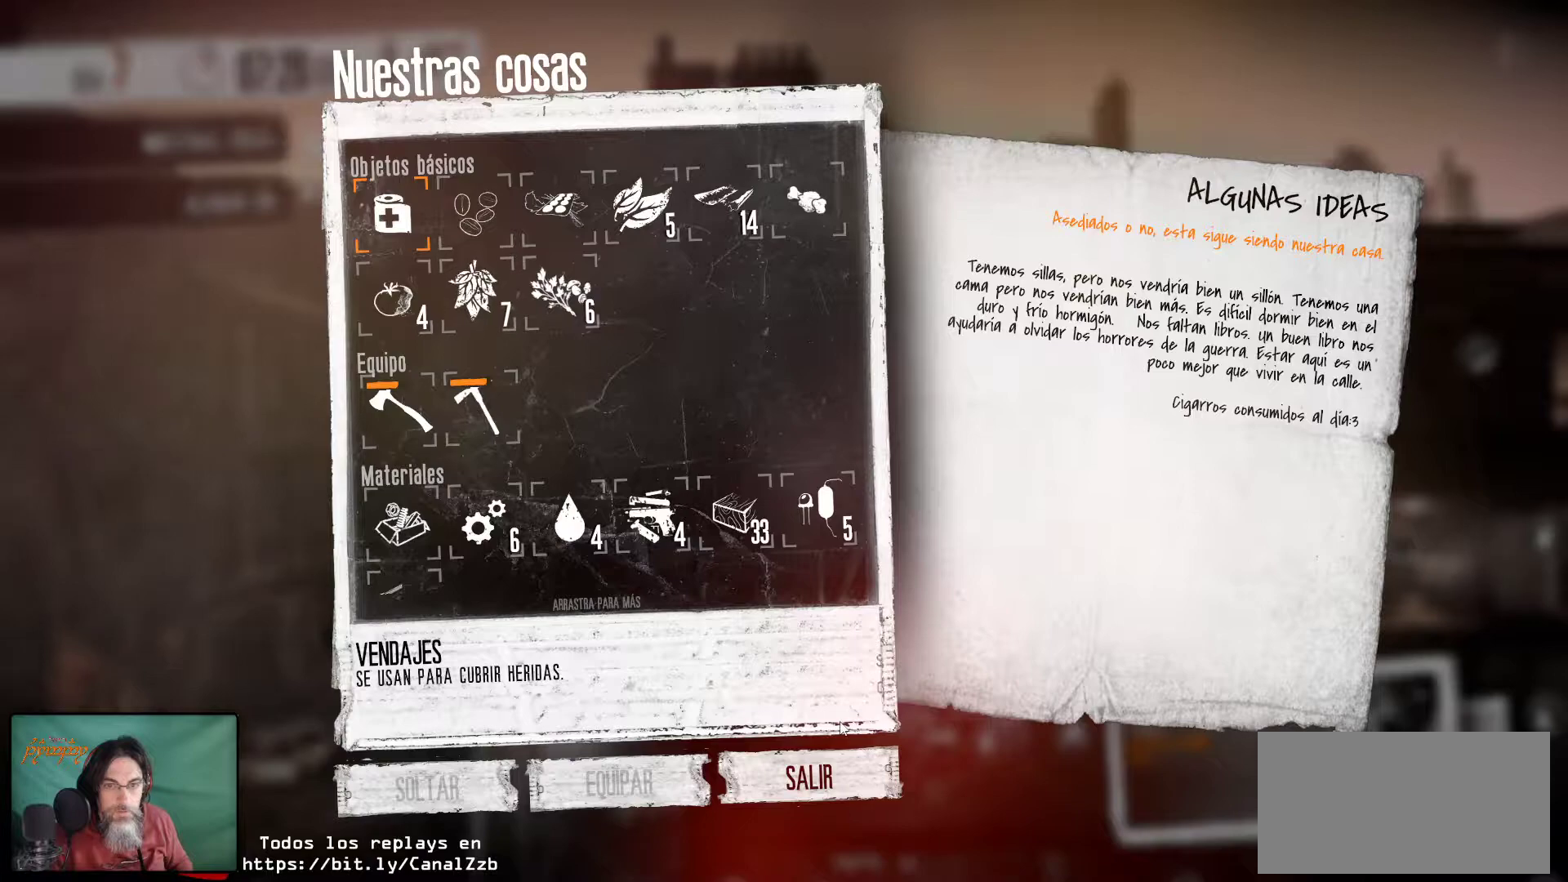
{"keys": [], "mouse": [], "mouse_move": "down", "events": []}
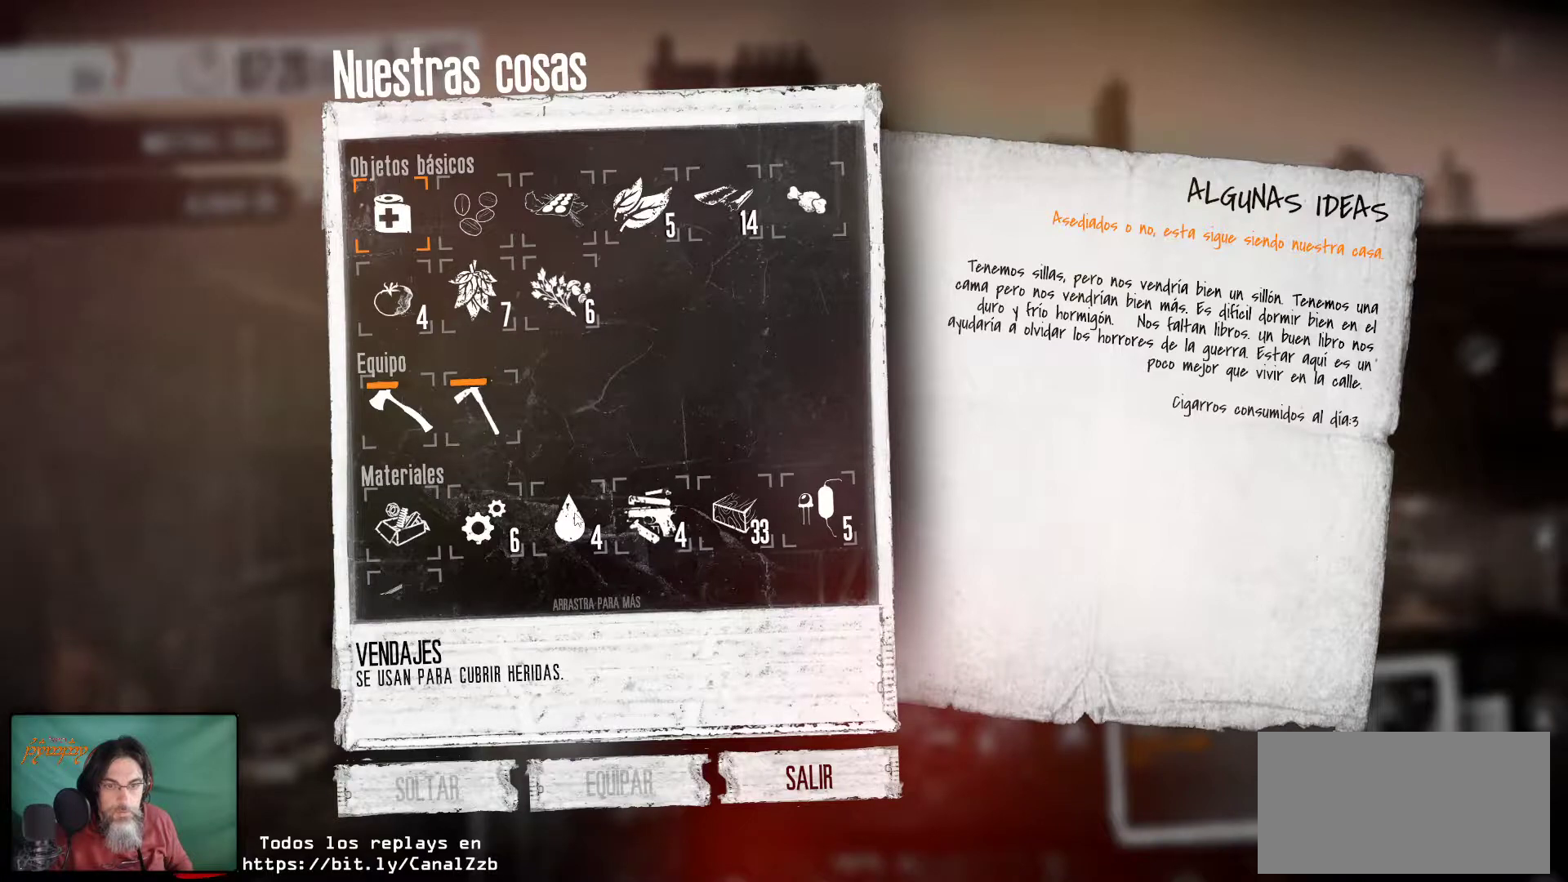
{"keys": [], "mouse": [], "mouse_move": "down-right", "events": []}
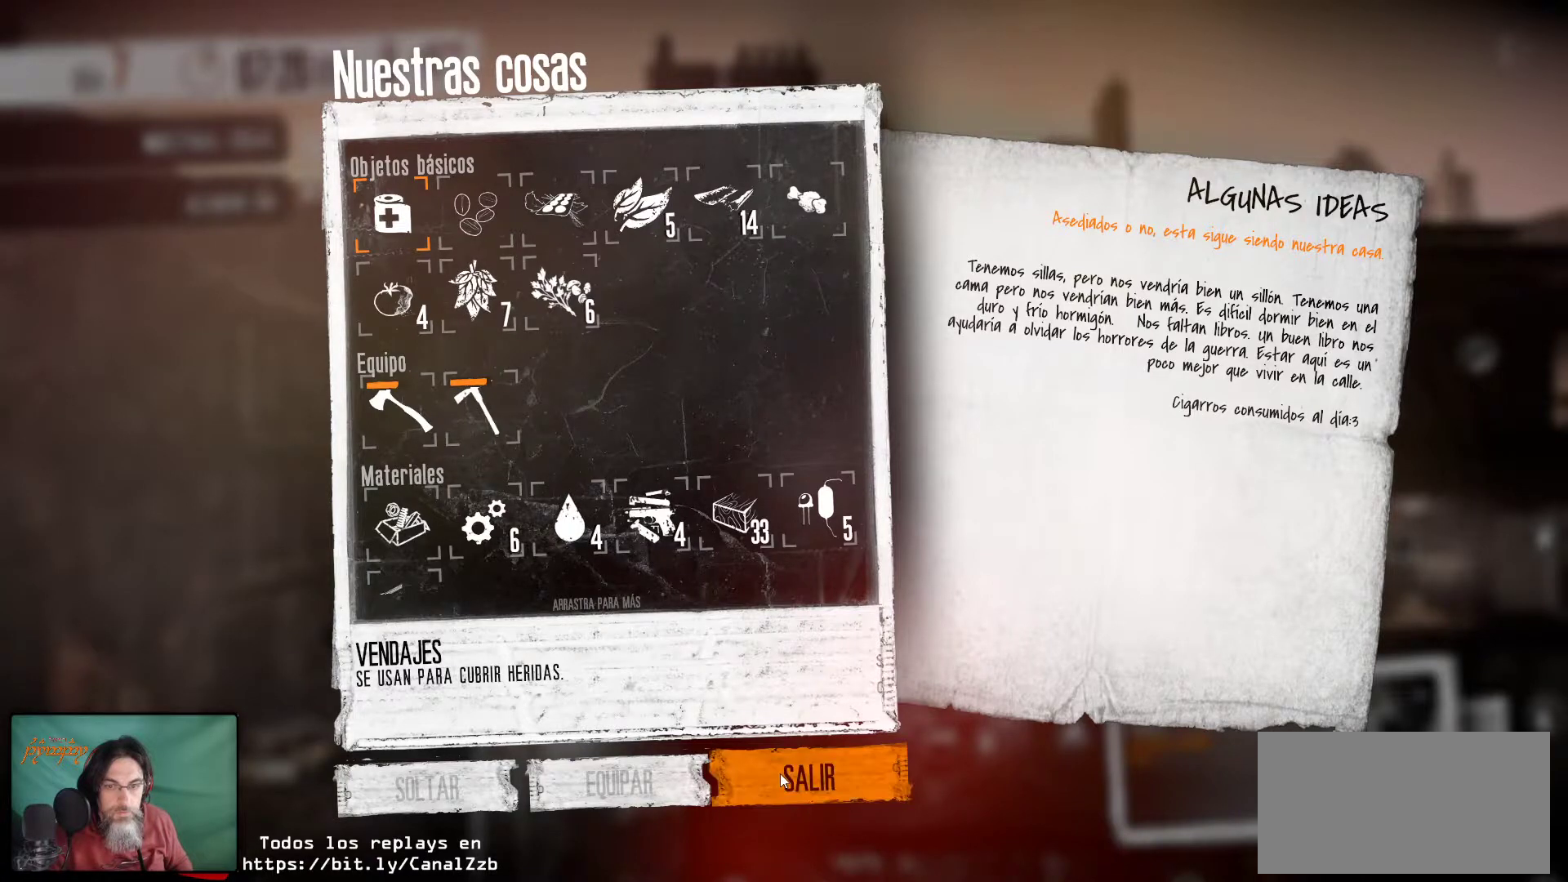
{"keys": [], "mouse": [], "mouse_move": "still", "events": []}
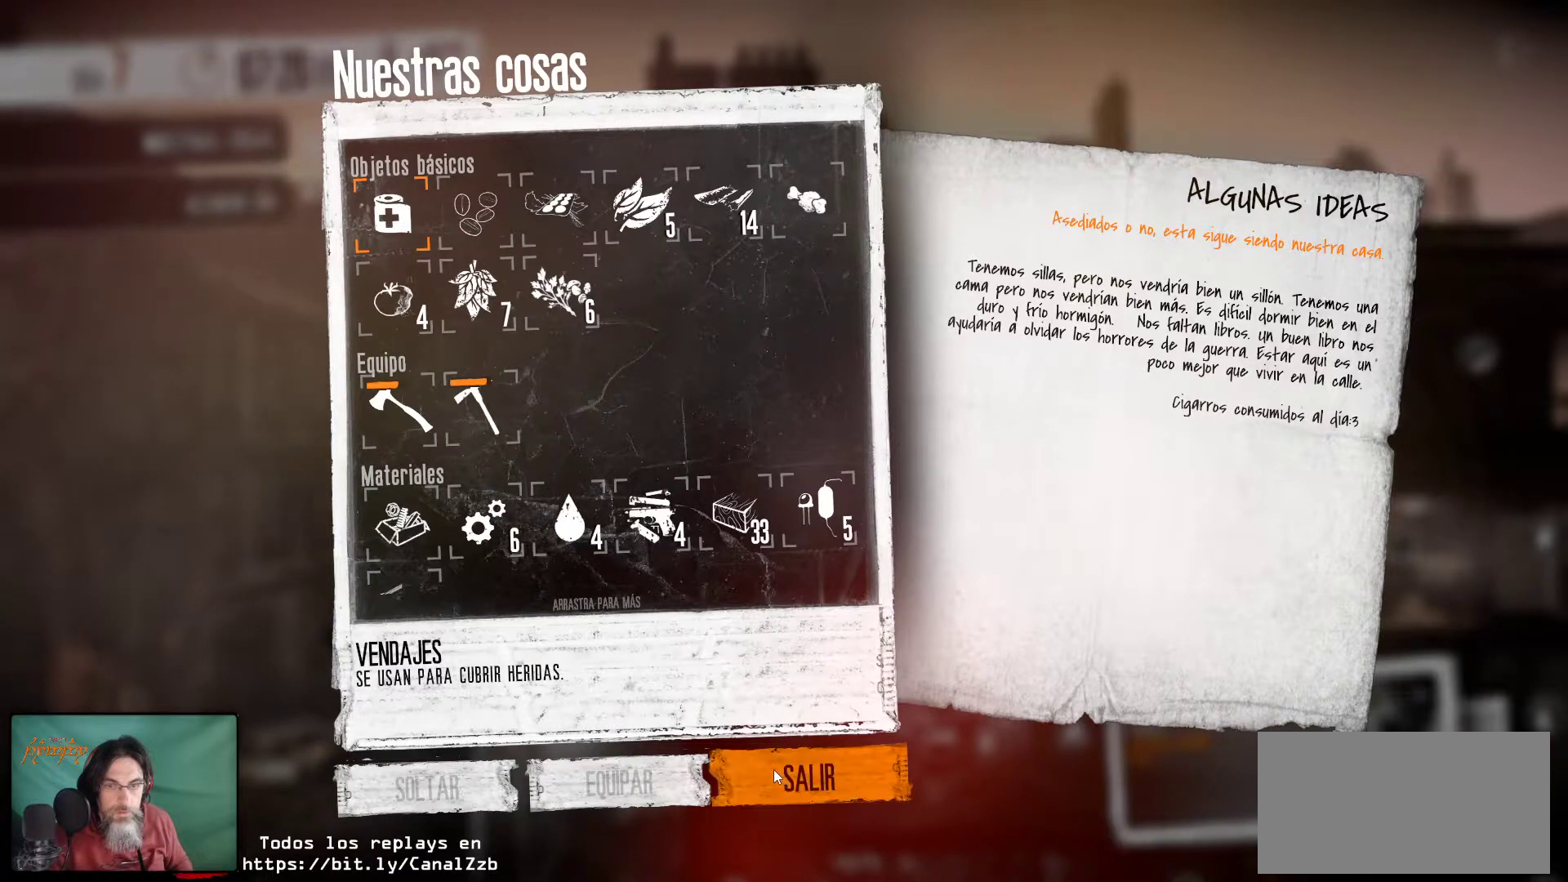
{"keys": [], "mouse": [], "mouse_move": "still", "events": []}
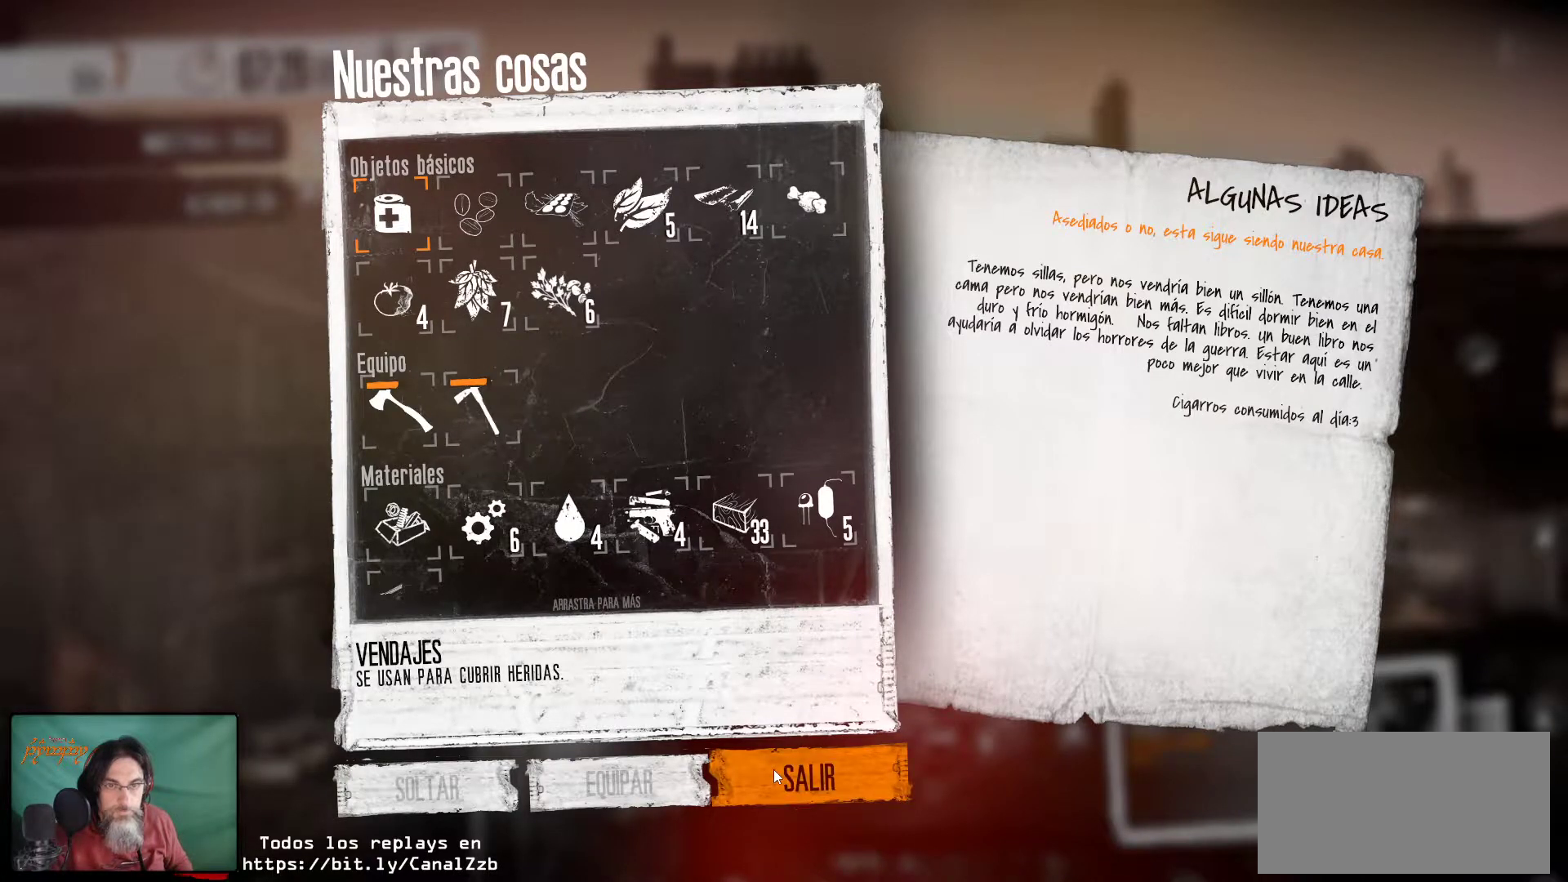
{"keys": [], "mouse": [], "mouse_move": "up-left", "events": []}
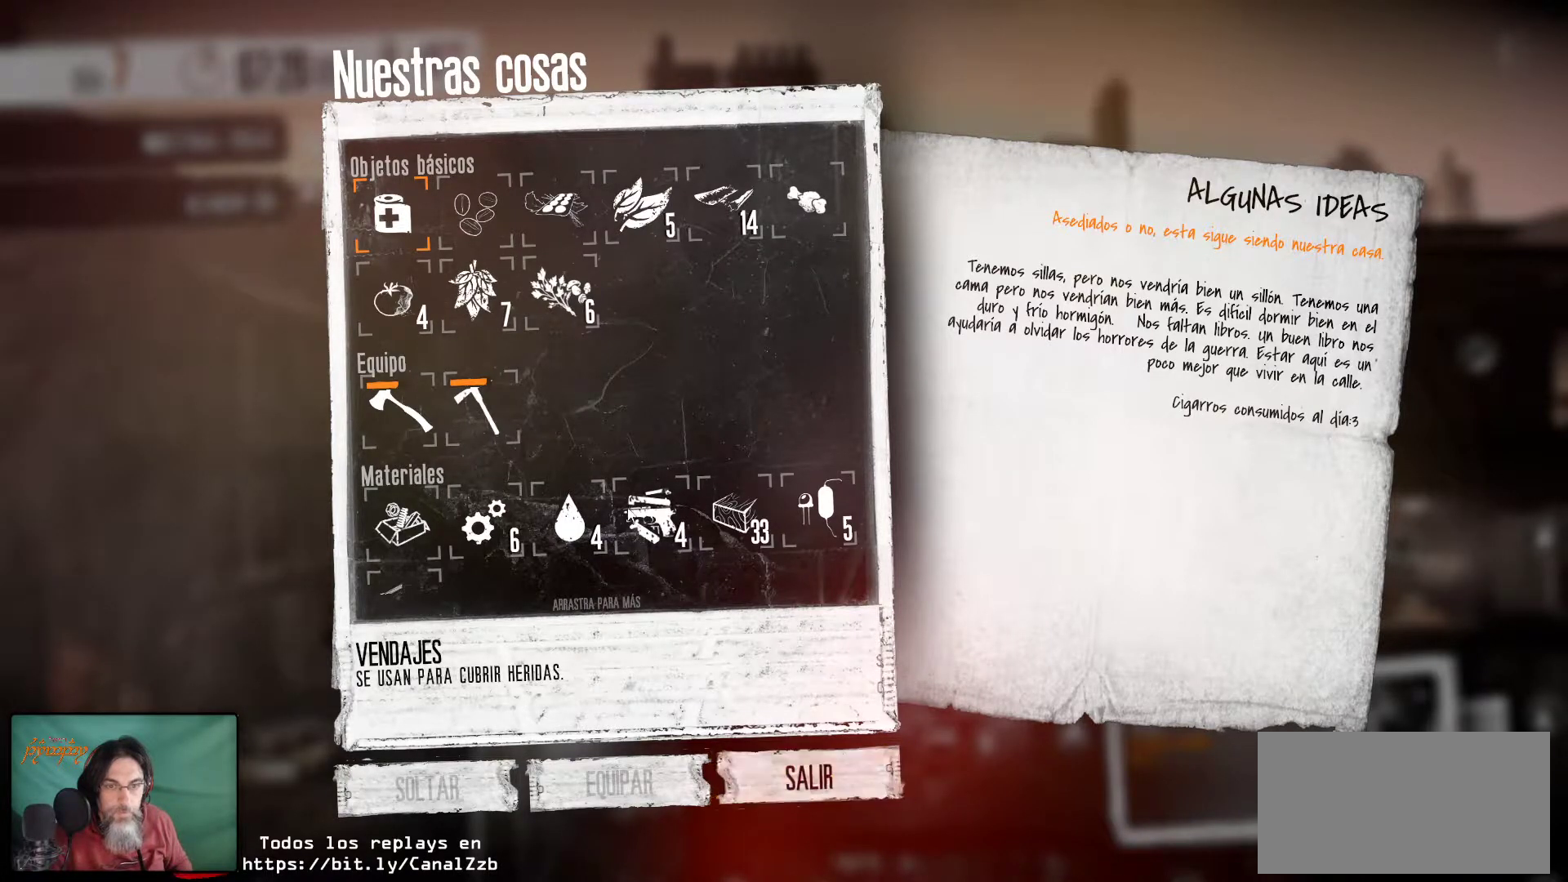
{"keys": [], "mouse": [], "mouse_move": "still", "events": [[217, "mouse_wheel", "down"], [267, "mouse_wheel", "up"], [350, "mouse_wheel", "down"], [367, "mouse_wheel", "up"]]}
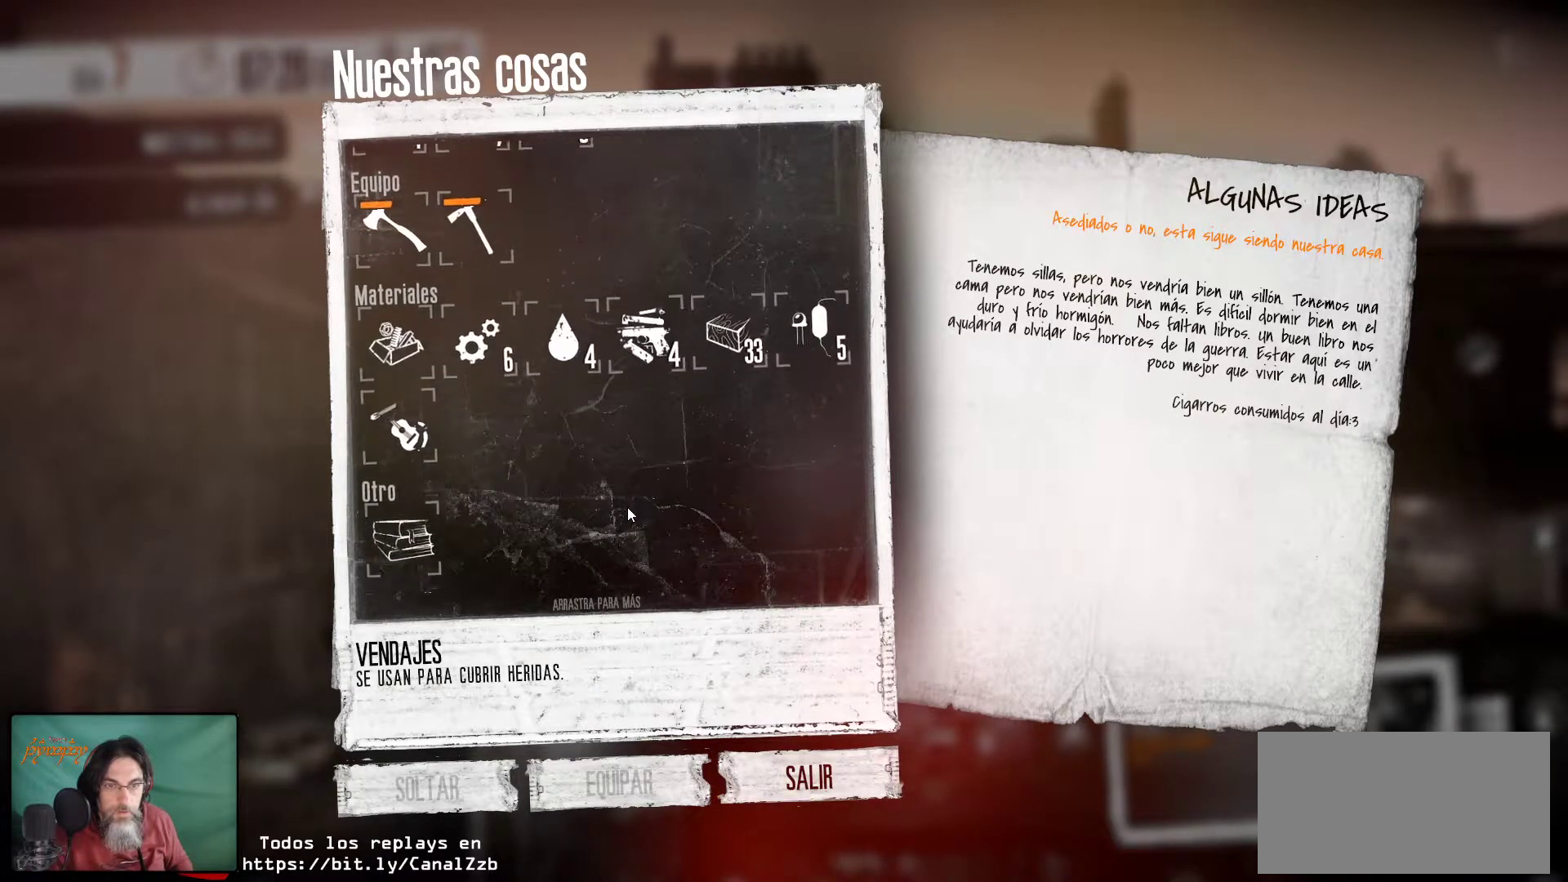
{"keys": [], "mouse": [], "mouse_move": "still", "events": []}
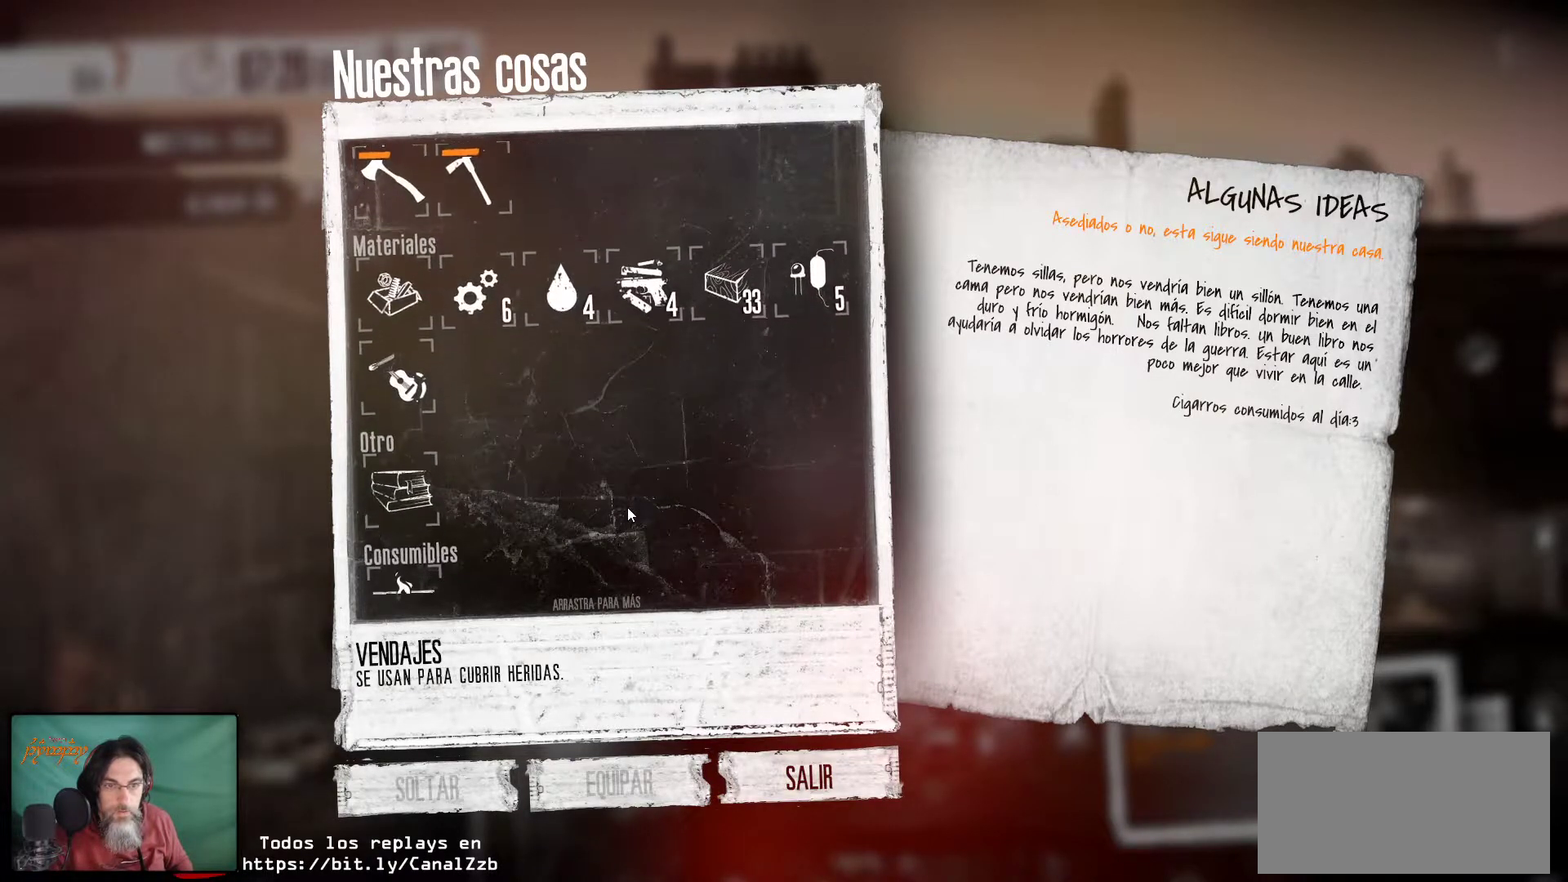
{"keys": [], "mouse": [], "mouse_move": "still", "events": [[200, "mouse_wheel", "down"], [250, "mouse_wheel", "up"]]}
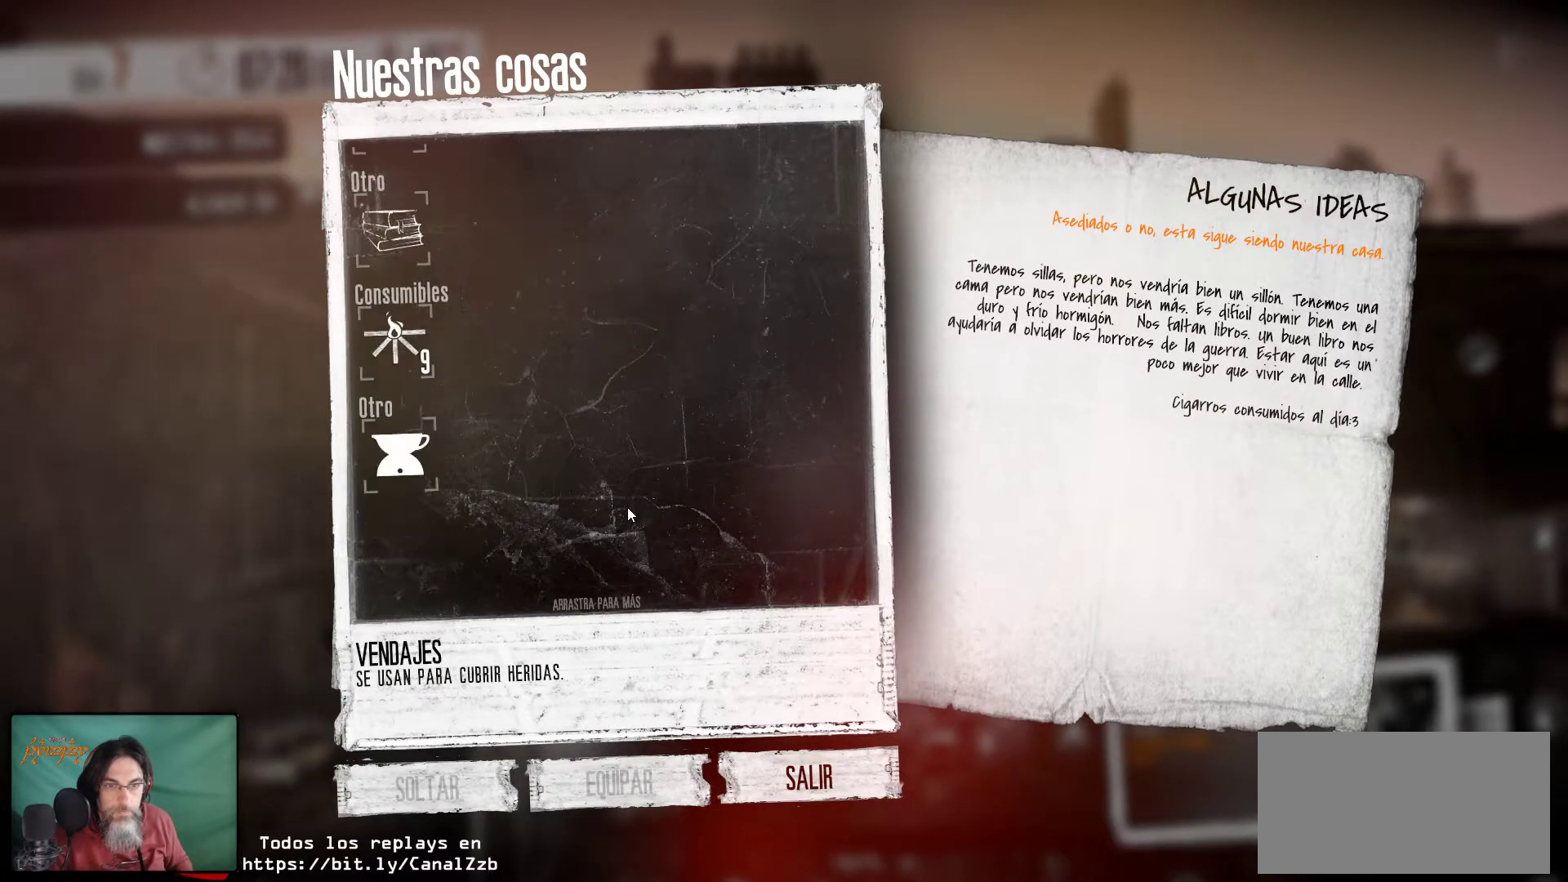
{"keys": [], "mouse": [], "mouse_move": "still", "events": [[267, "mouse_wheel", "down"], [450, "mouse_wheel", "up"]]}
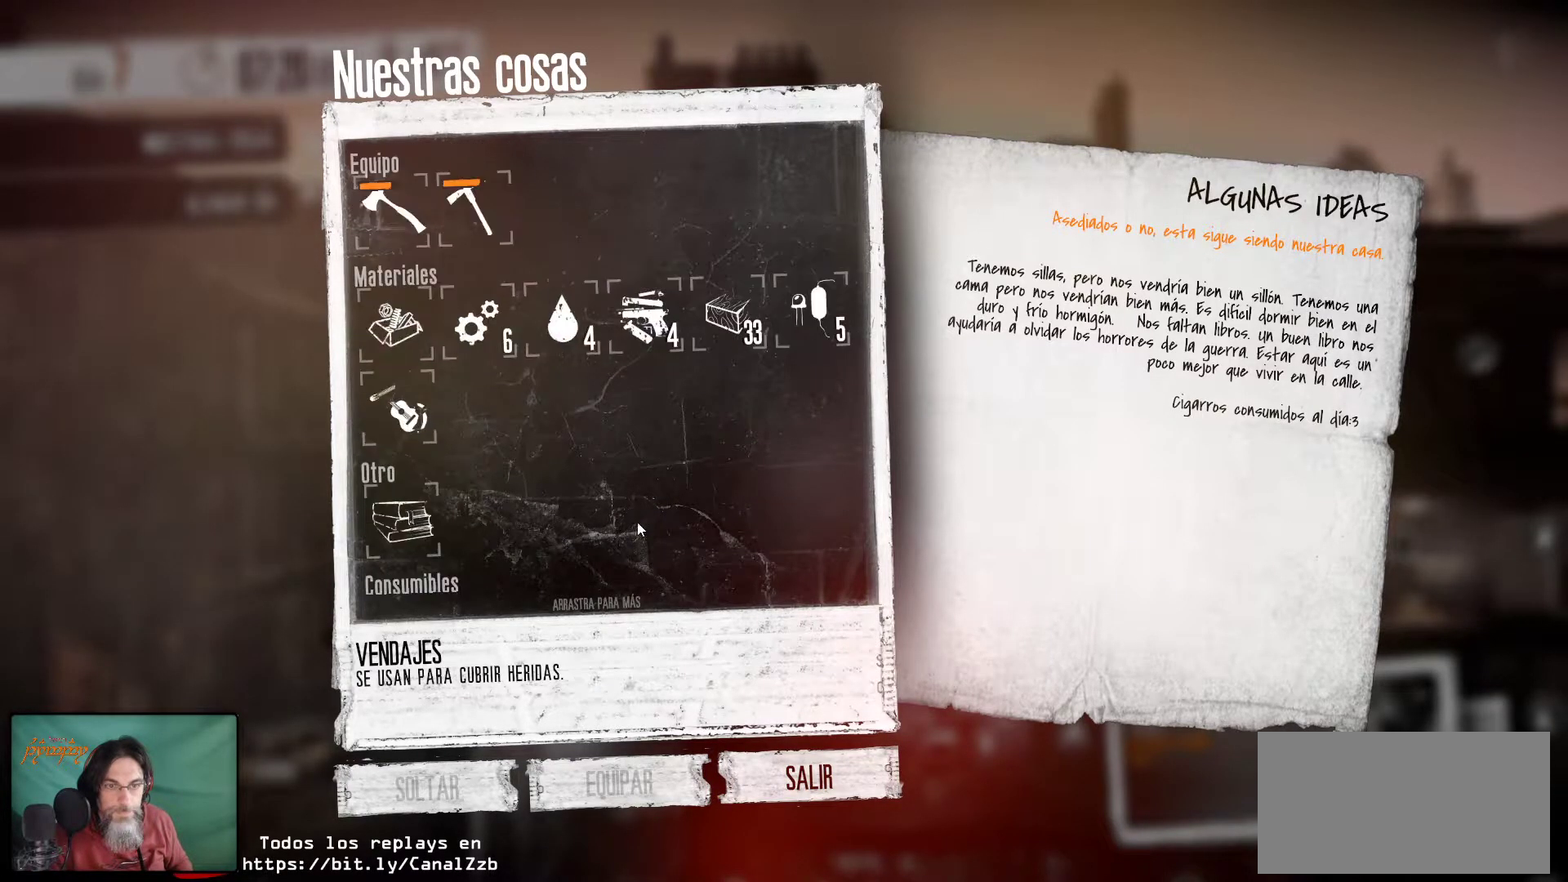
{"keys": [], "mouse": [], "mouse_move": "up-left", "events": []}
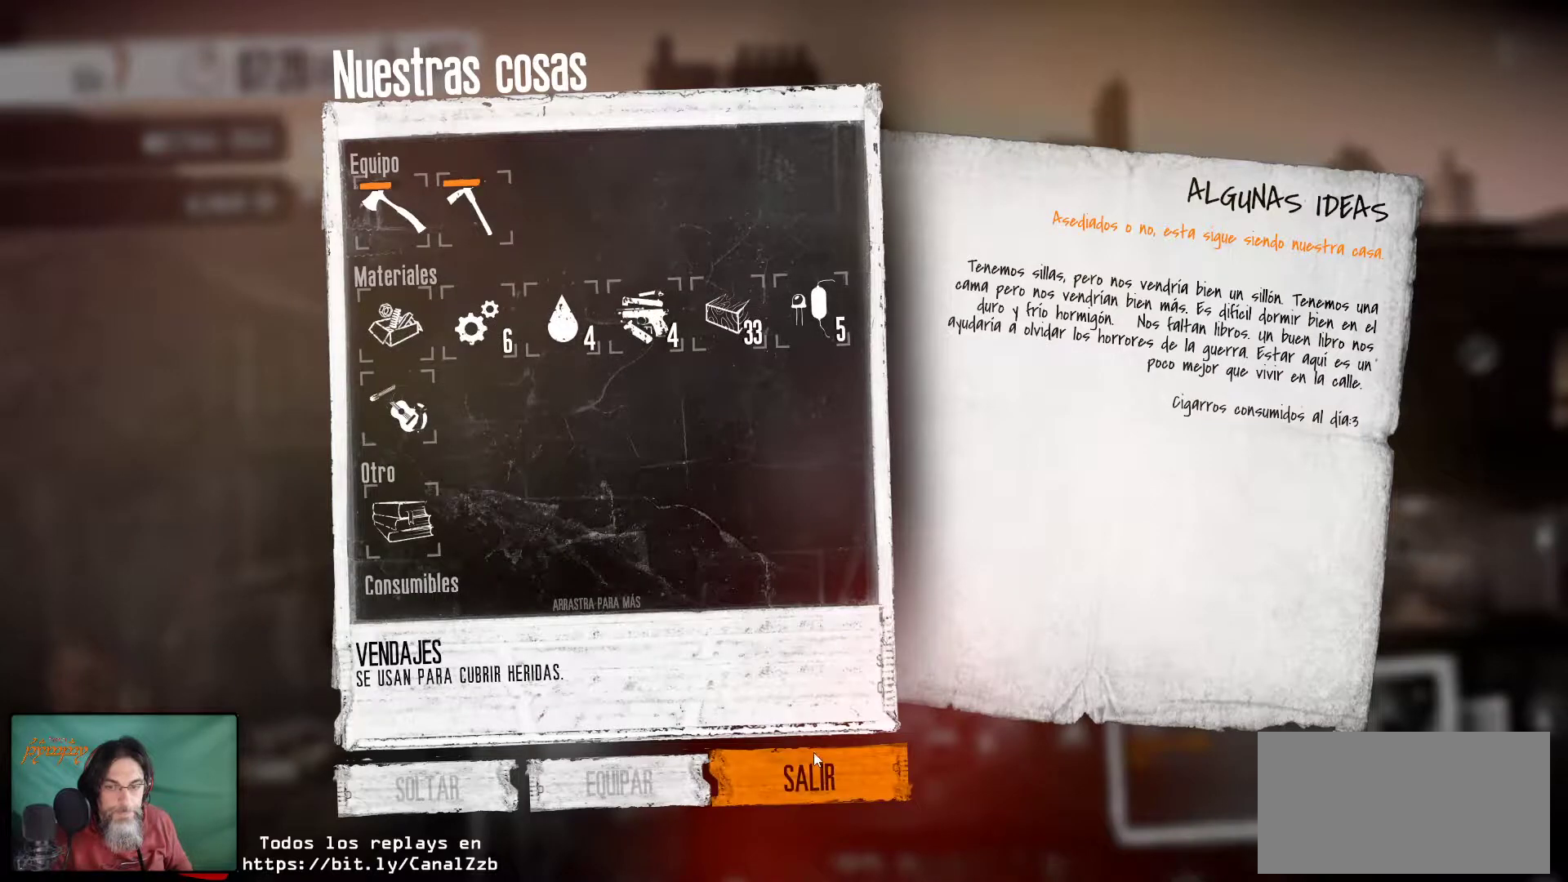
{"keys": [], "mouse": [], "mouse_move": "up-left", "events": [[17, "mouse_left", "down"], [100, "mouse_left", "up"]]}
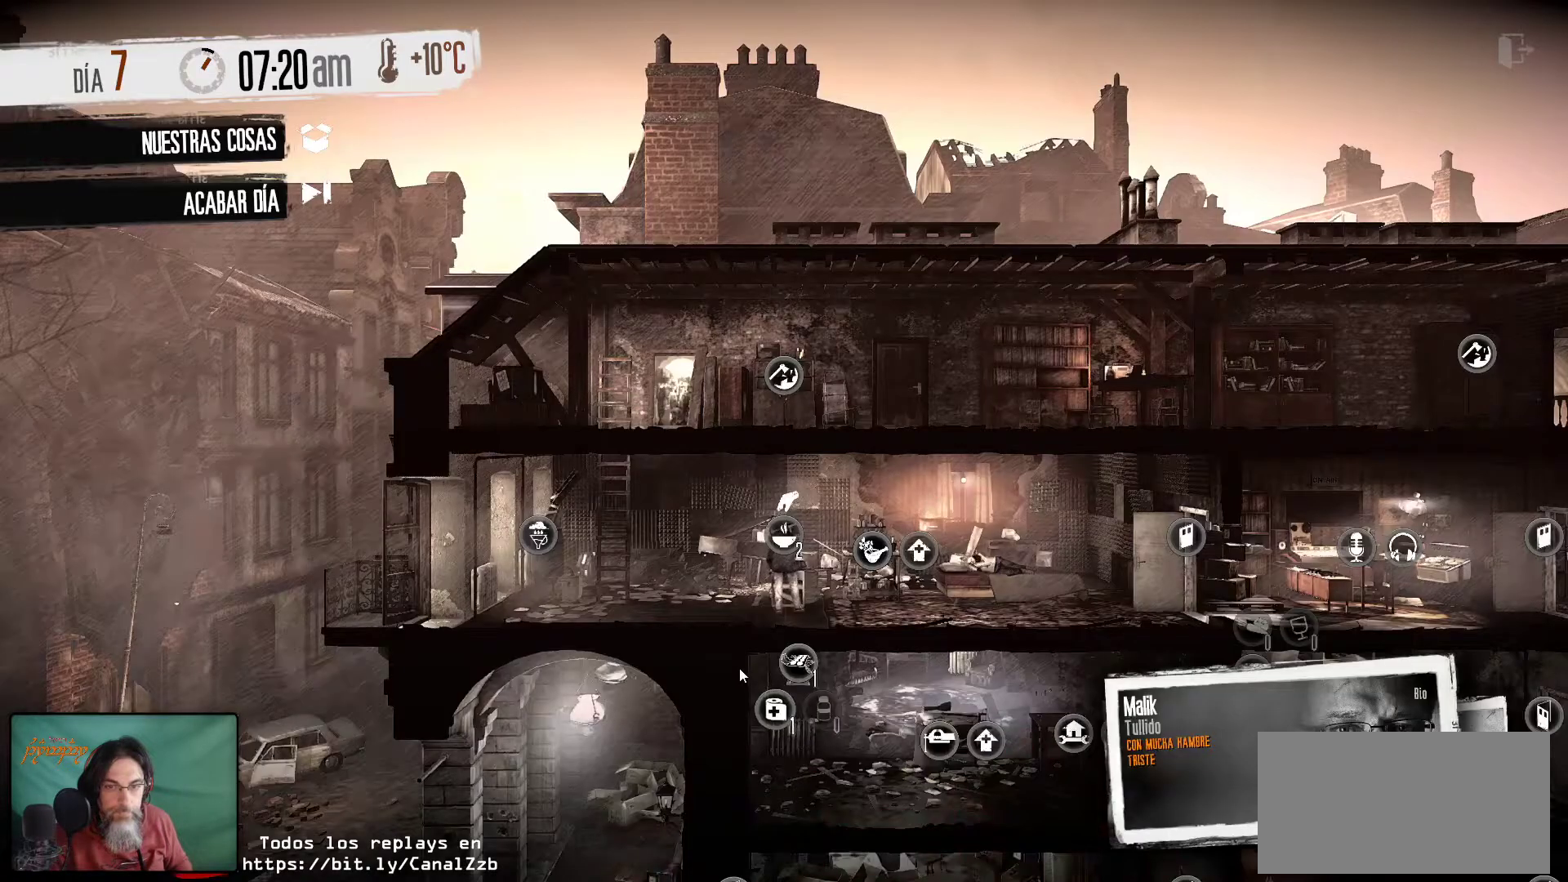
{"keys": [], "mouse": [], "events": []}
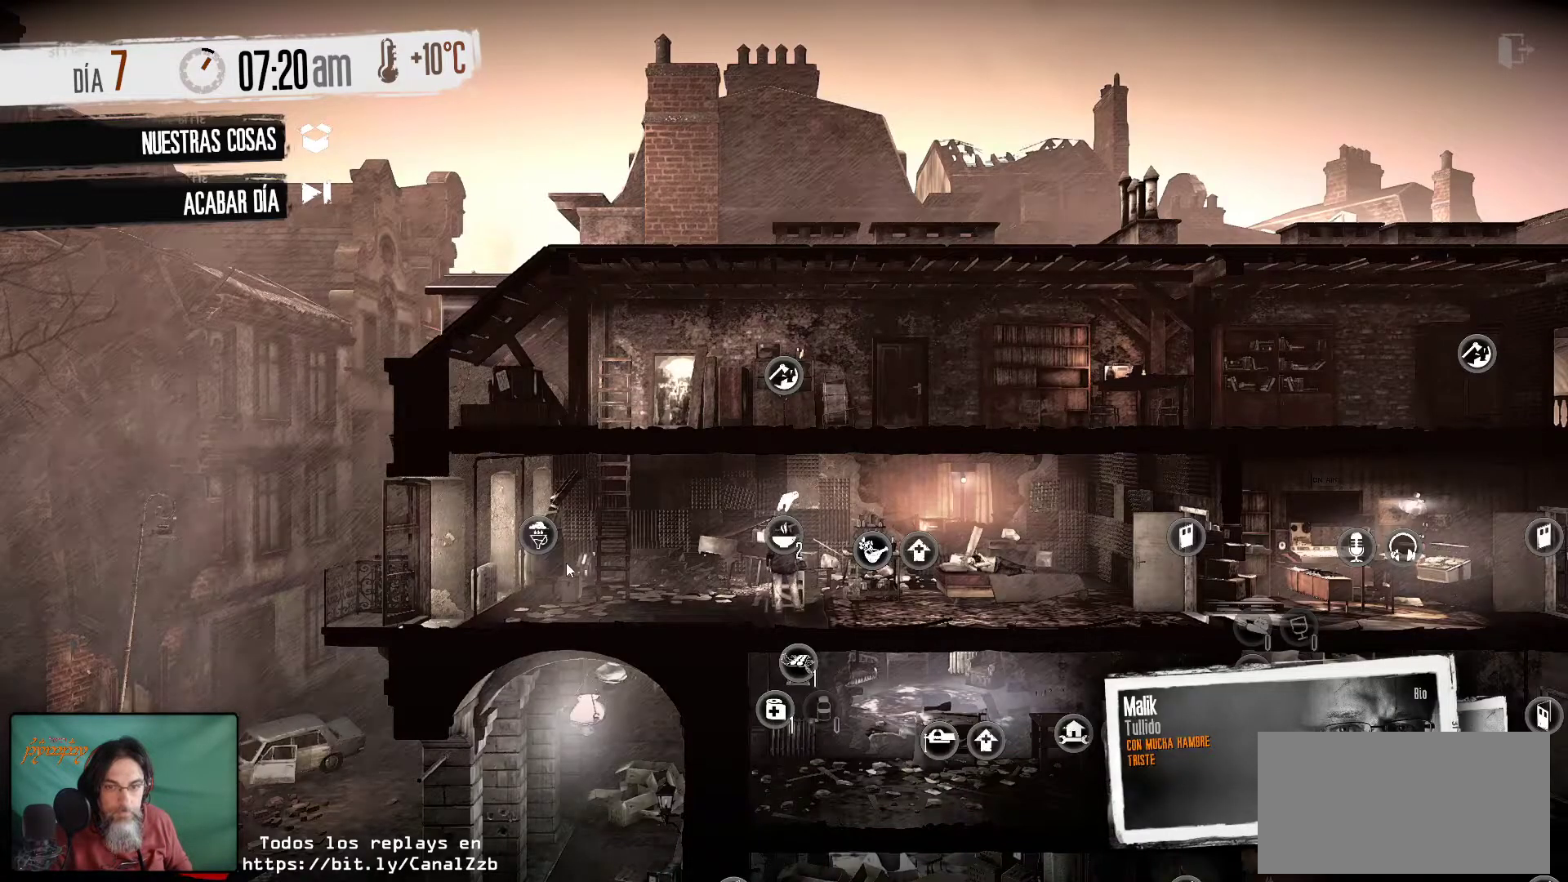
{"keys": [], "mouse": [], "mouse_move": "still", "events": [[317, "mouse_right", "down"], [417, "mouse_right", "up"]]}
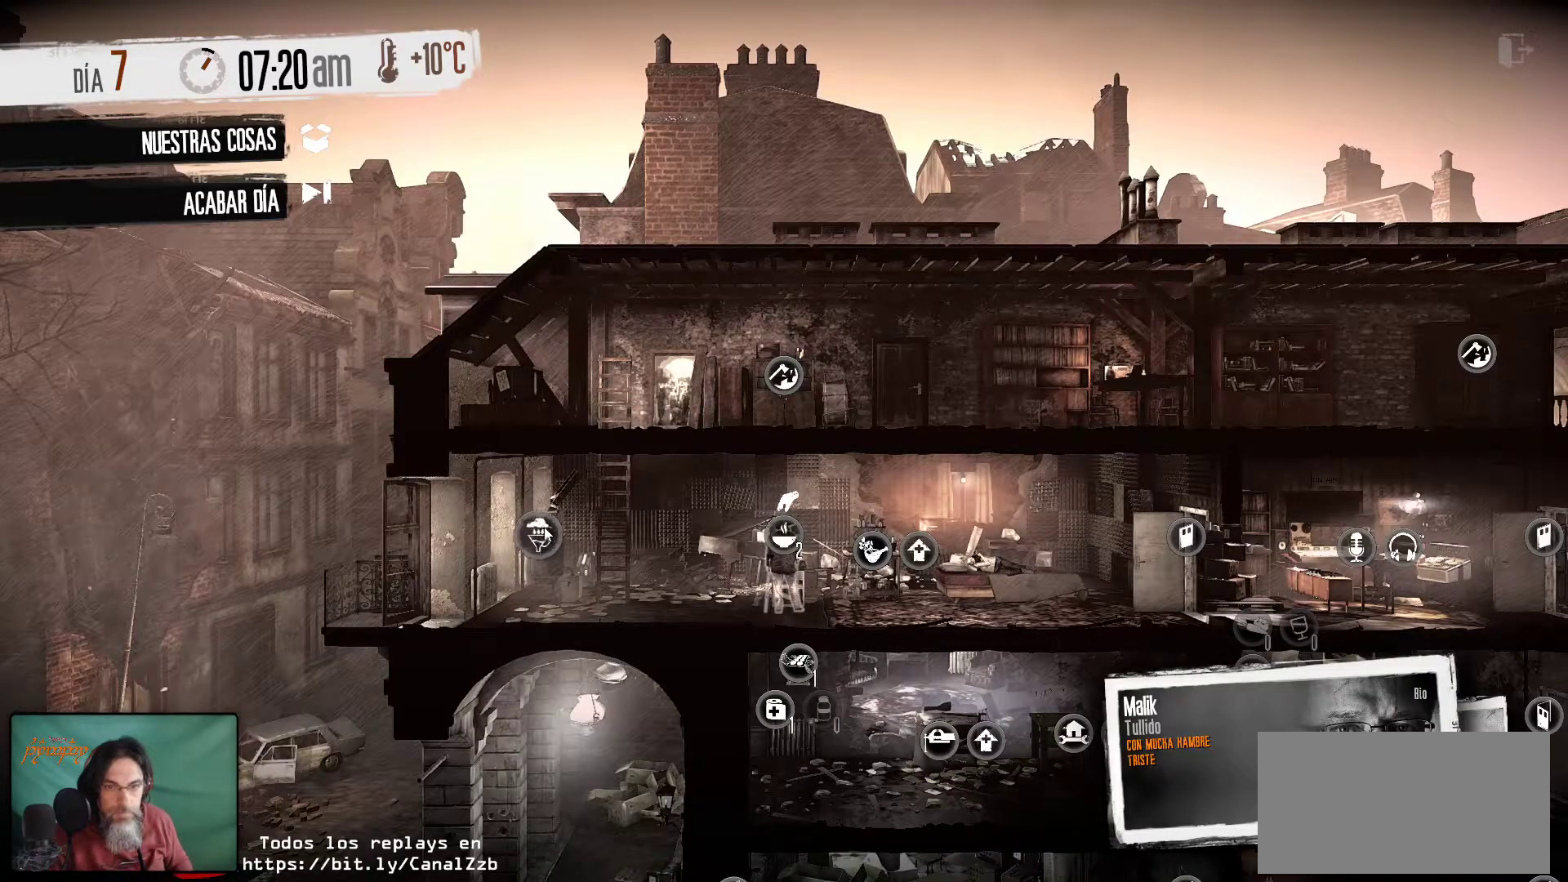
{"keys": [], "mouse": [], "mouse_move": "still", "events": []}
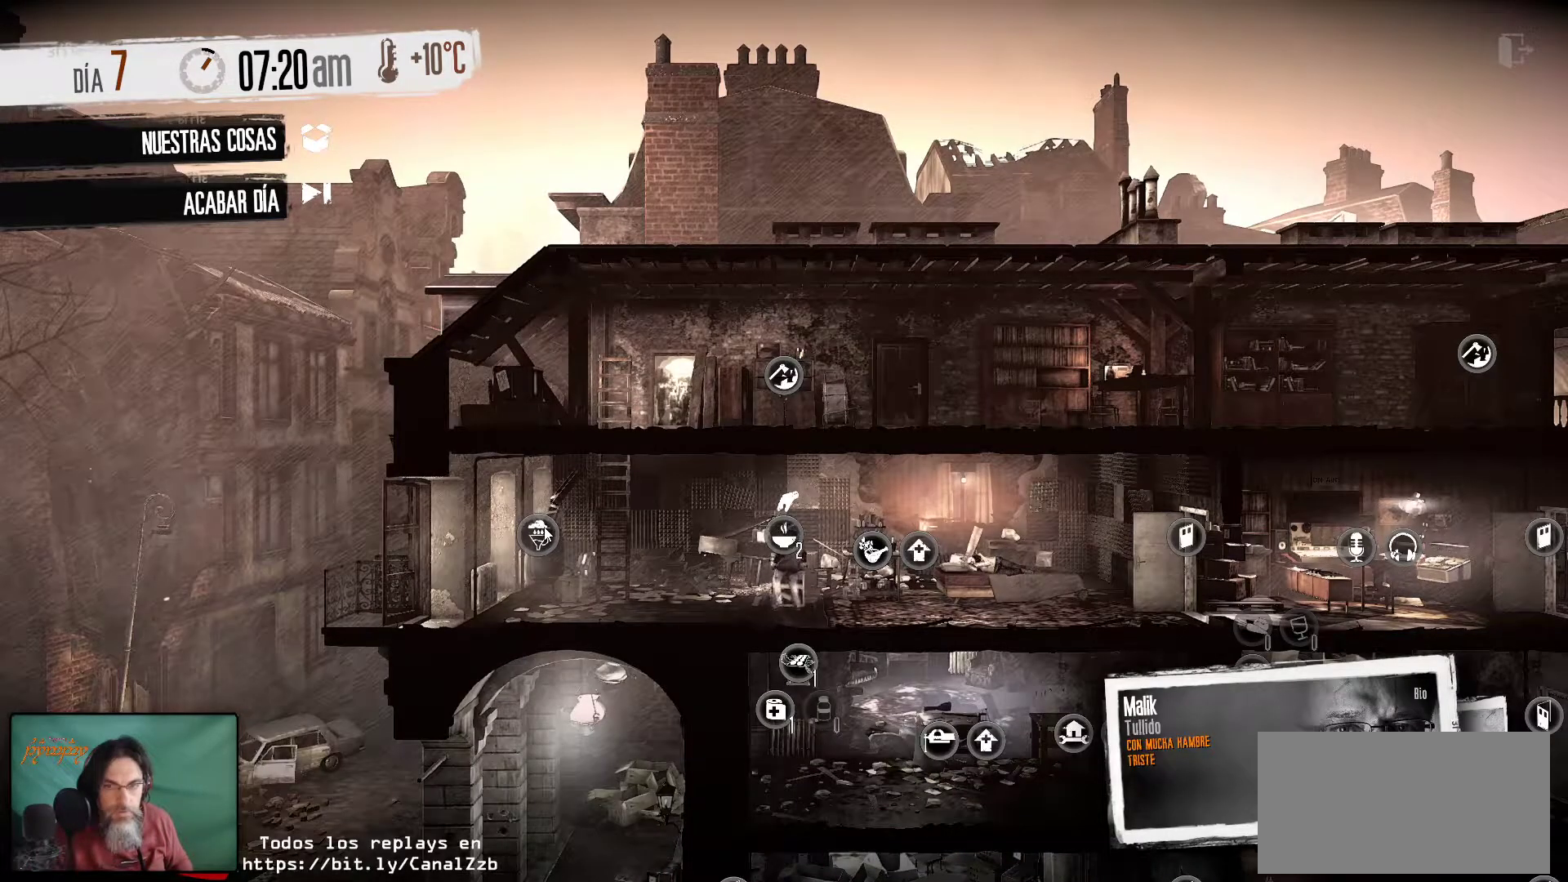
{"keys": [], "mouse": [], "mouse_move": "still", "events": []}
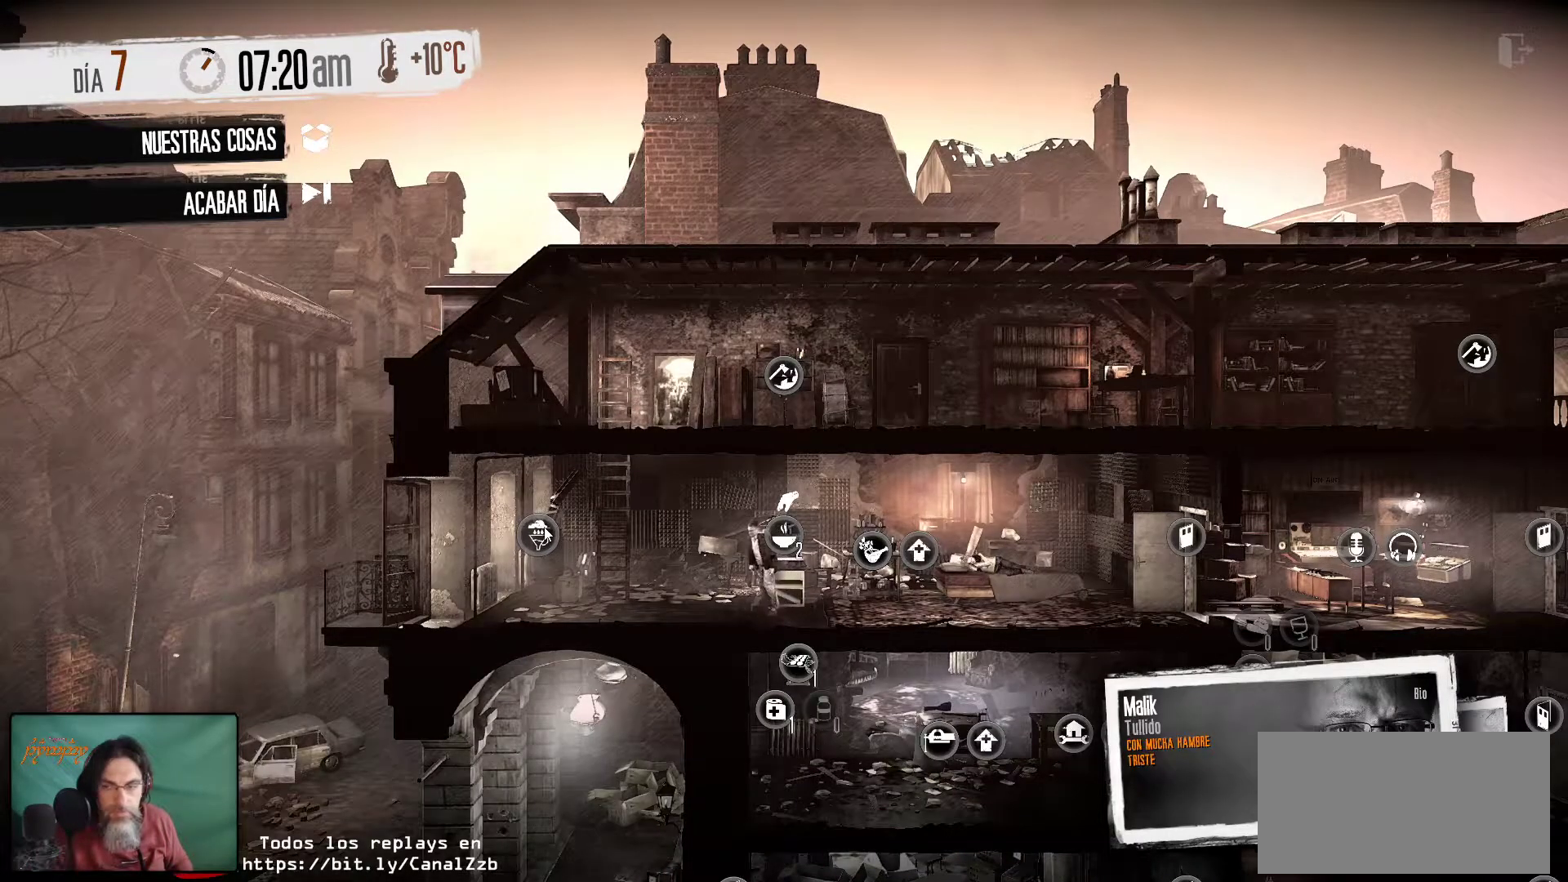
{"keys": [], "mouse": [], "mouse_move": "right", "events": []}
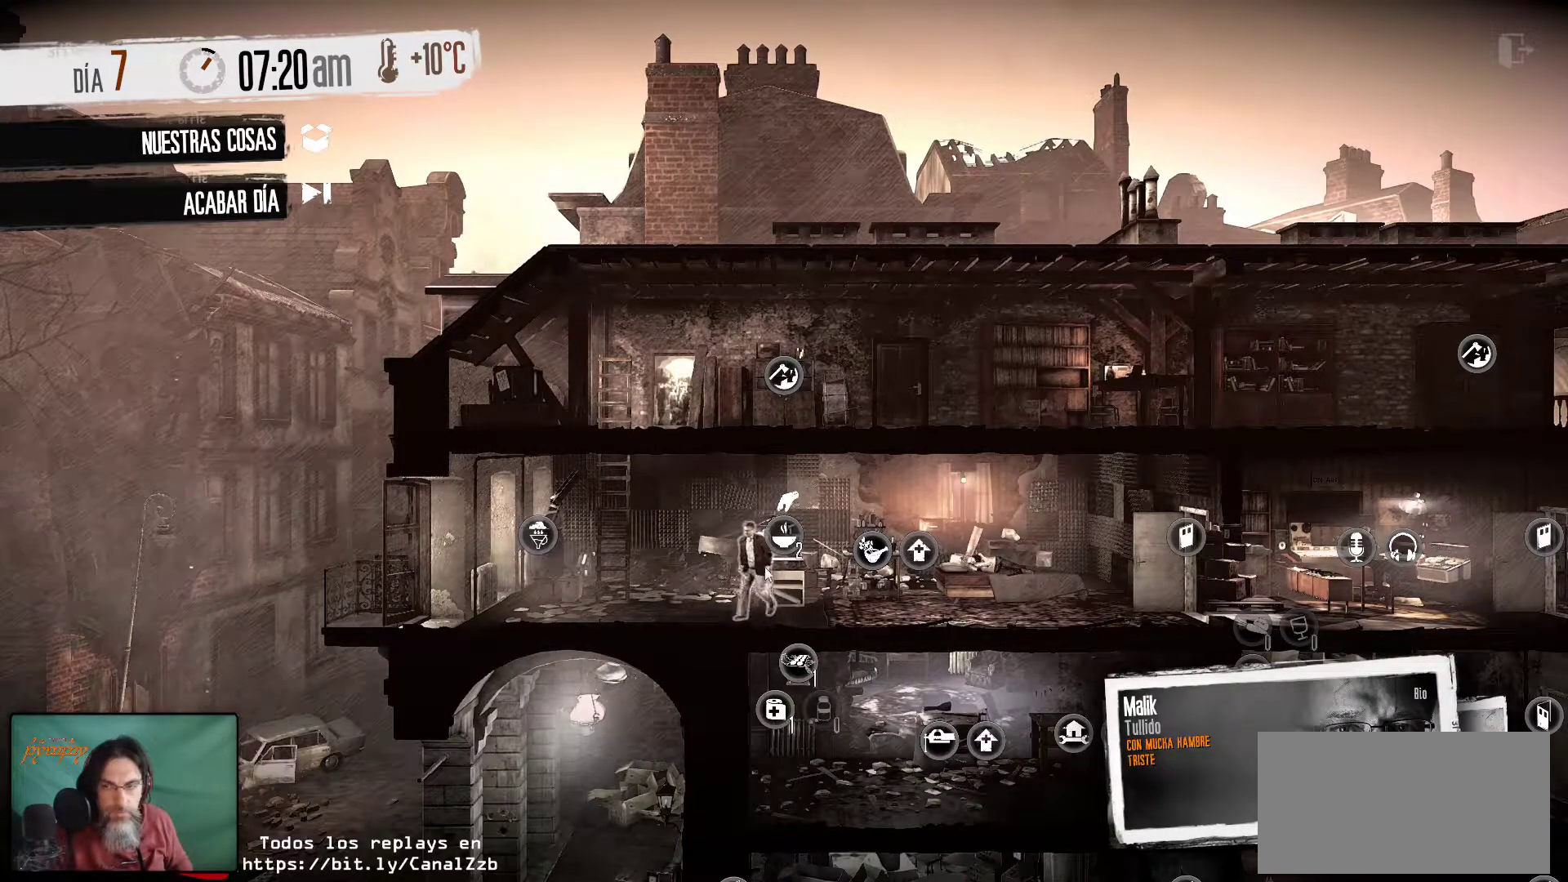
{"keys": [], "mouse": [], "mouse_move": "still", "events": []}
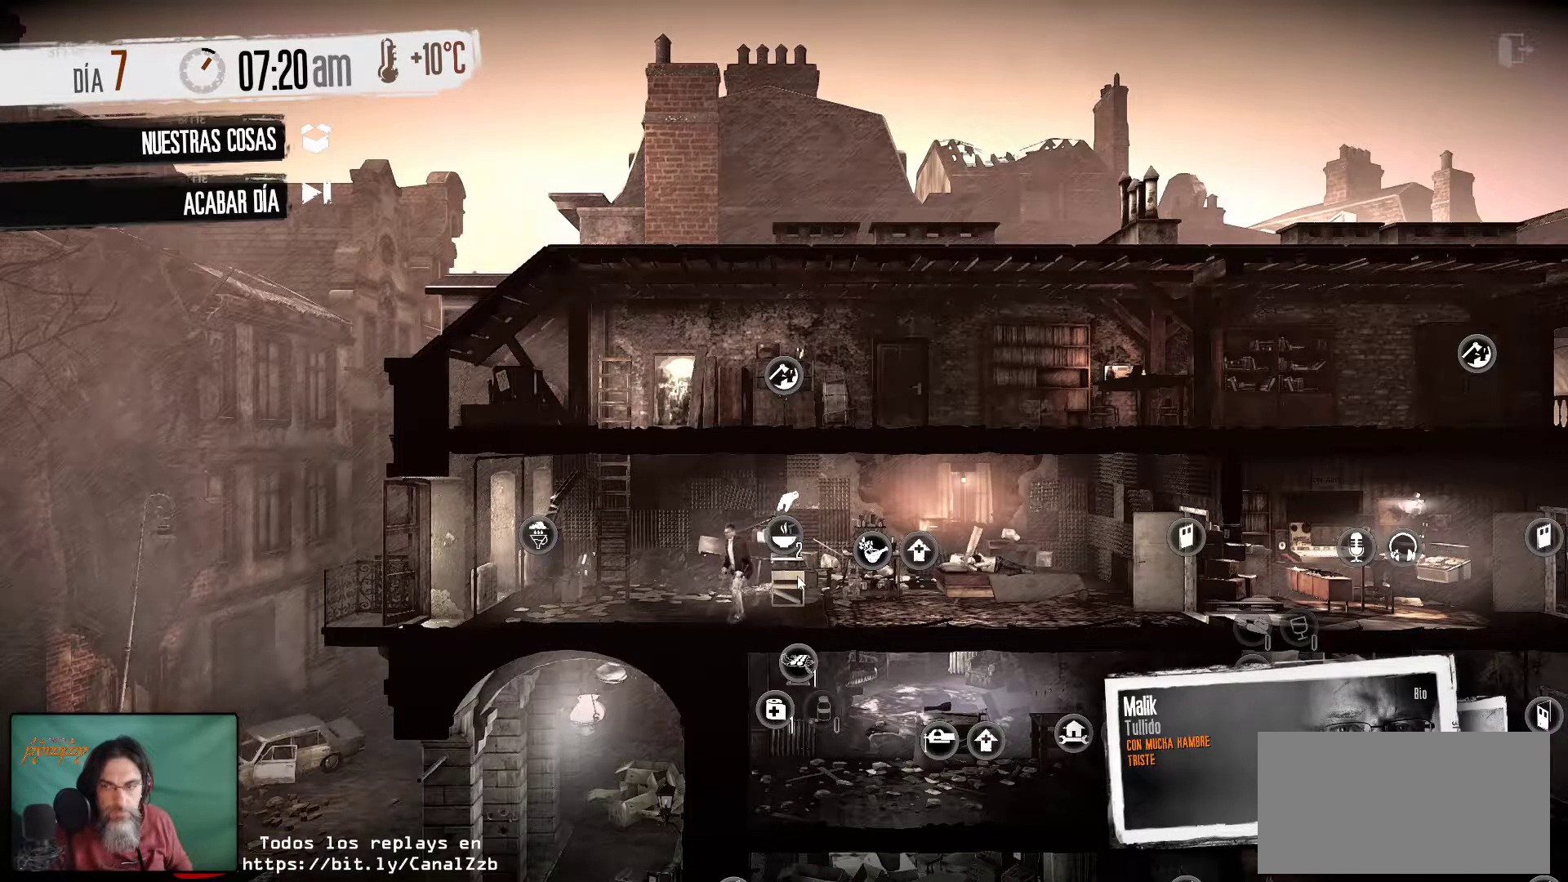
{"keys": [], "mouse": [], "mouse_move": "down-right", "events": []}
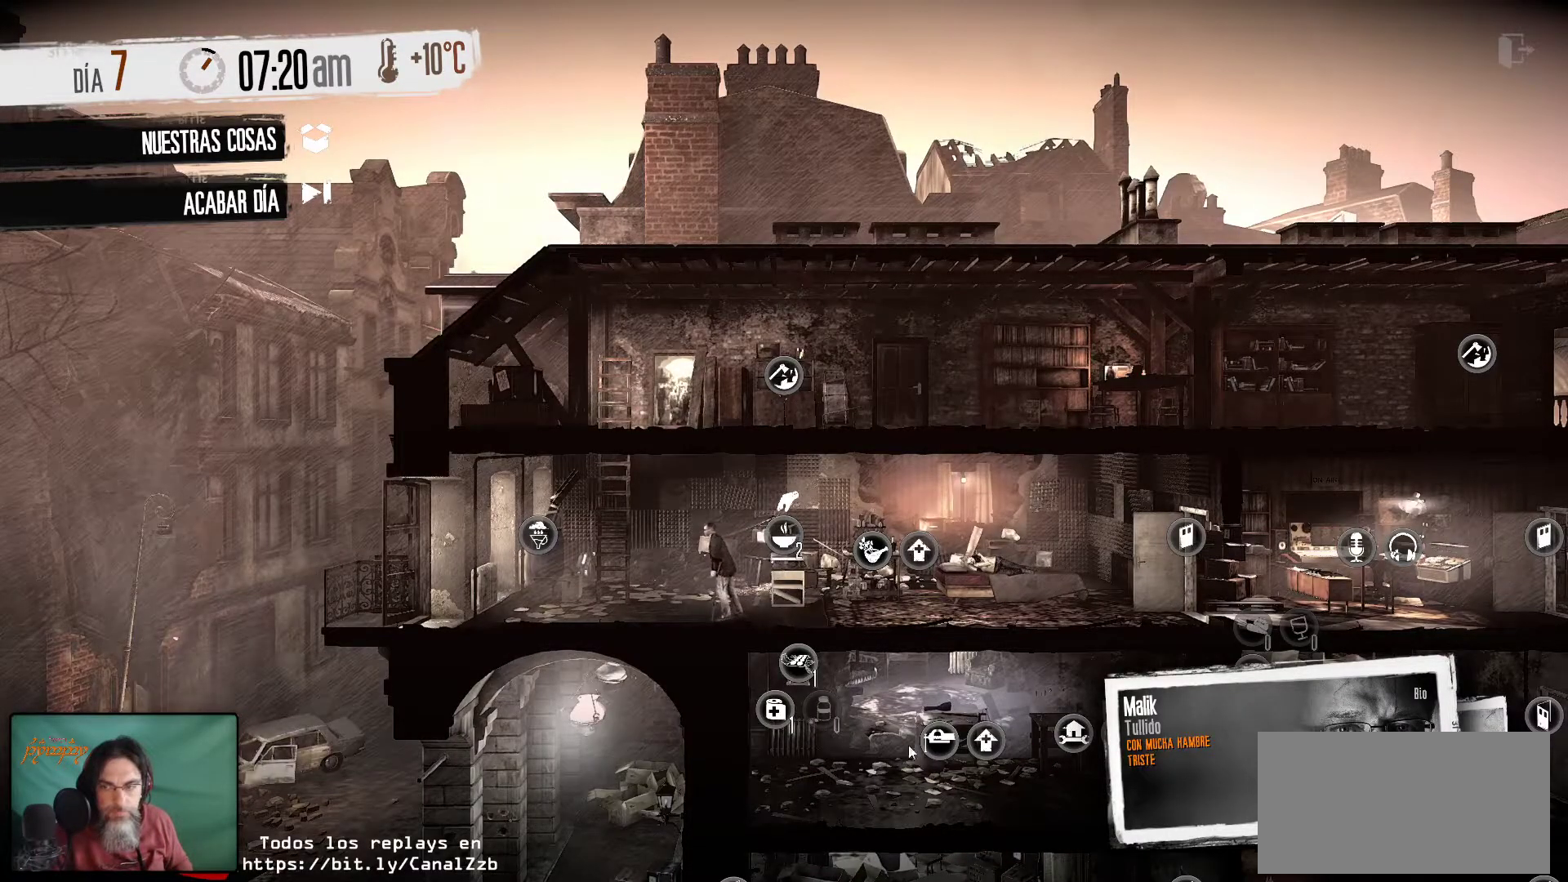
{"keys": [], "mouse": [], "mouse_move": "up", "events": []}
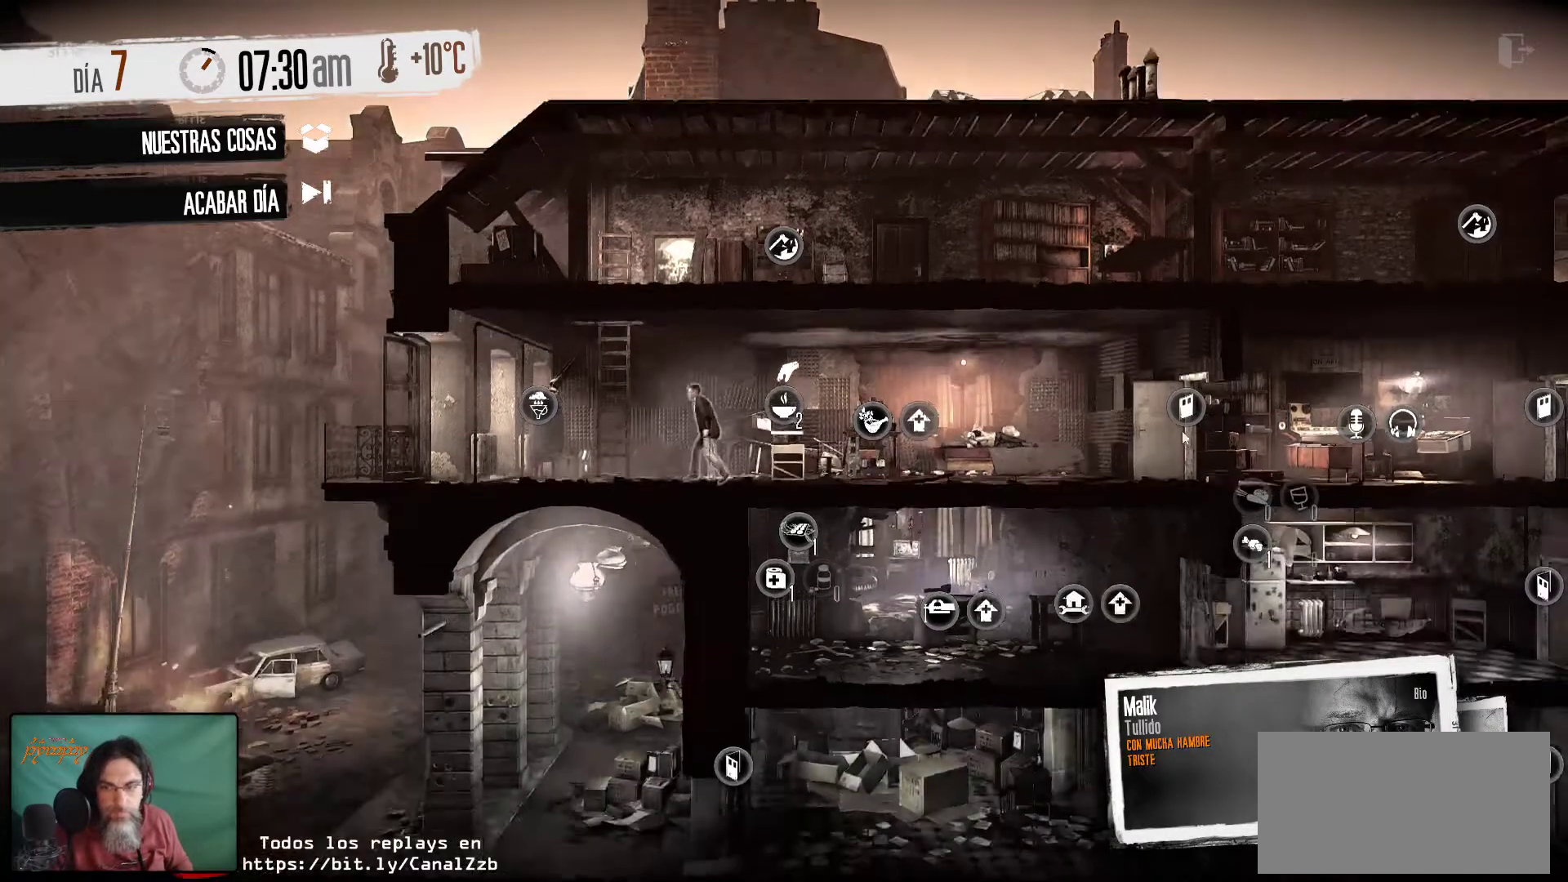
{"keys": [], "mouse": [], "mouse_move": "left", "events": []}
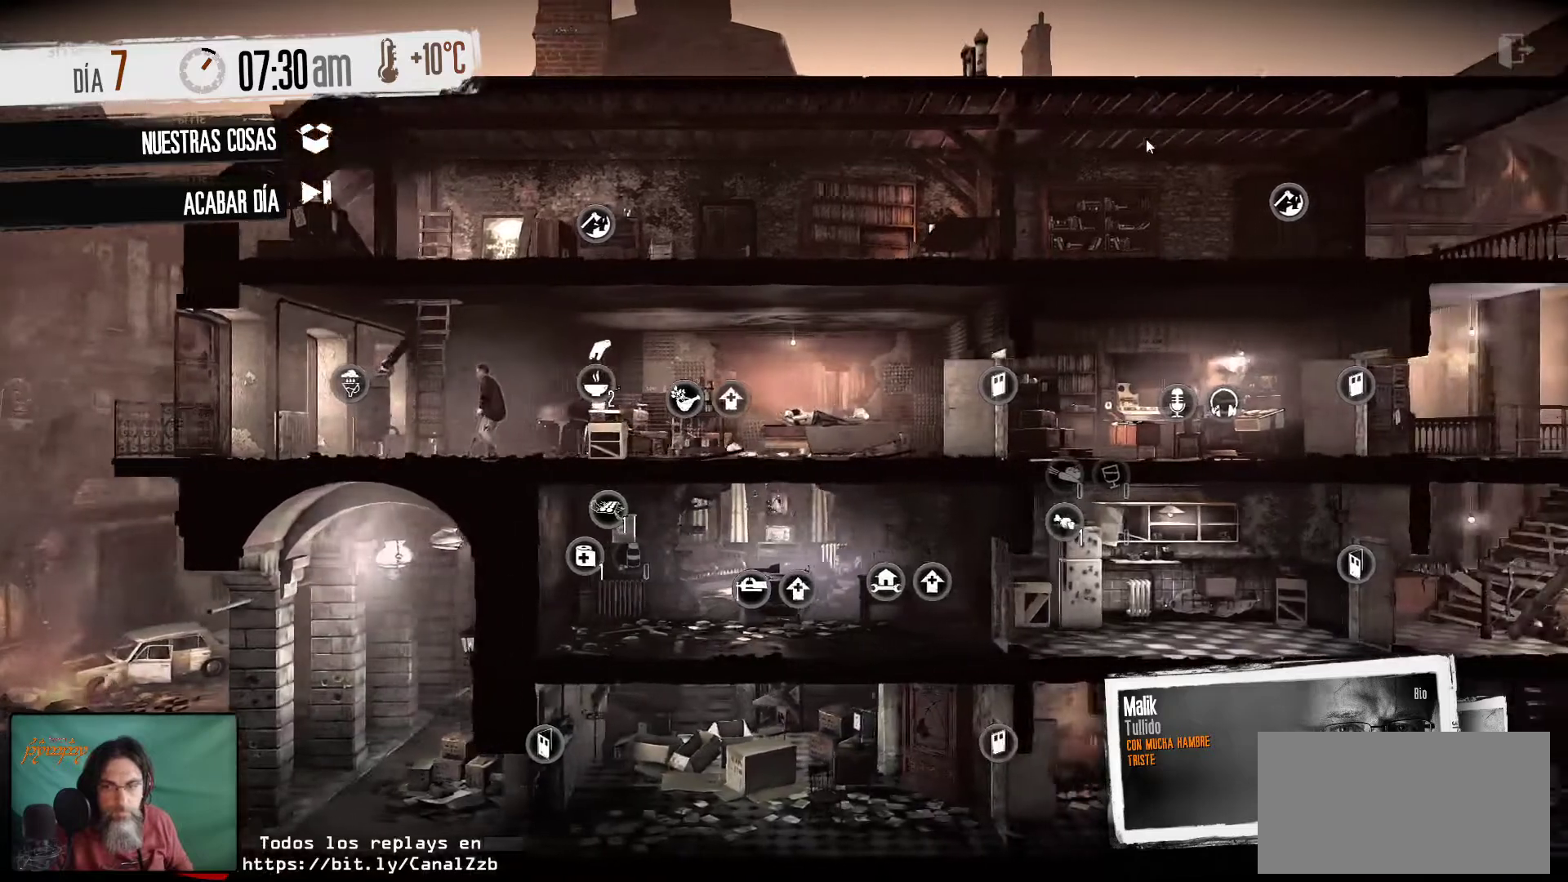
{"keys": [], "mouse": [], "mouse_move": "left", "events": []}
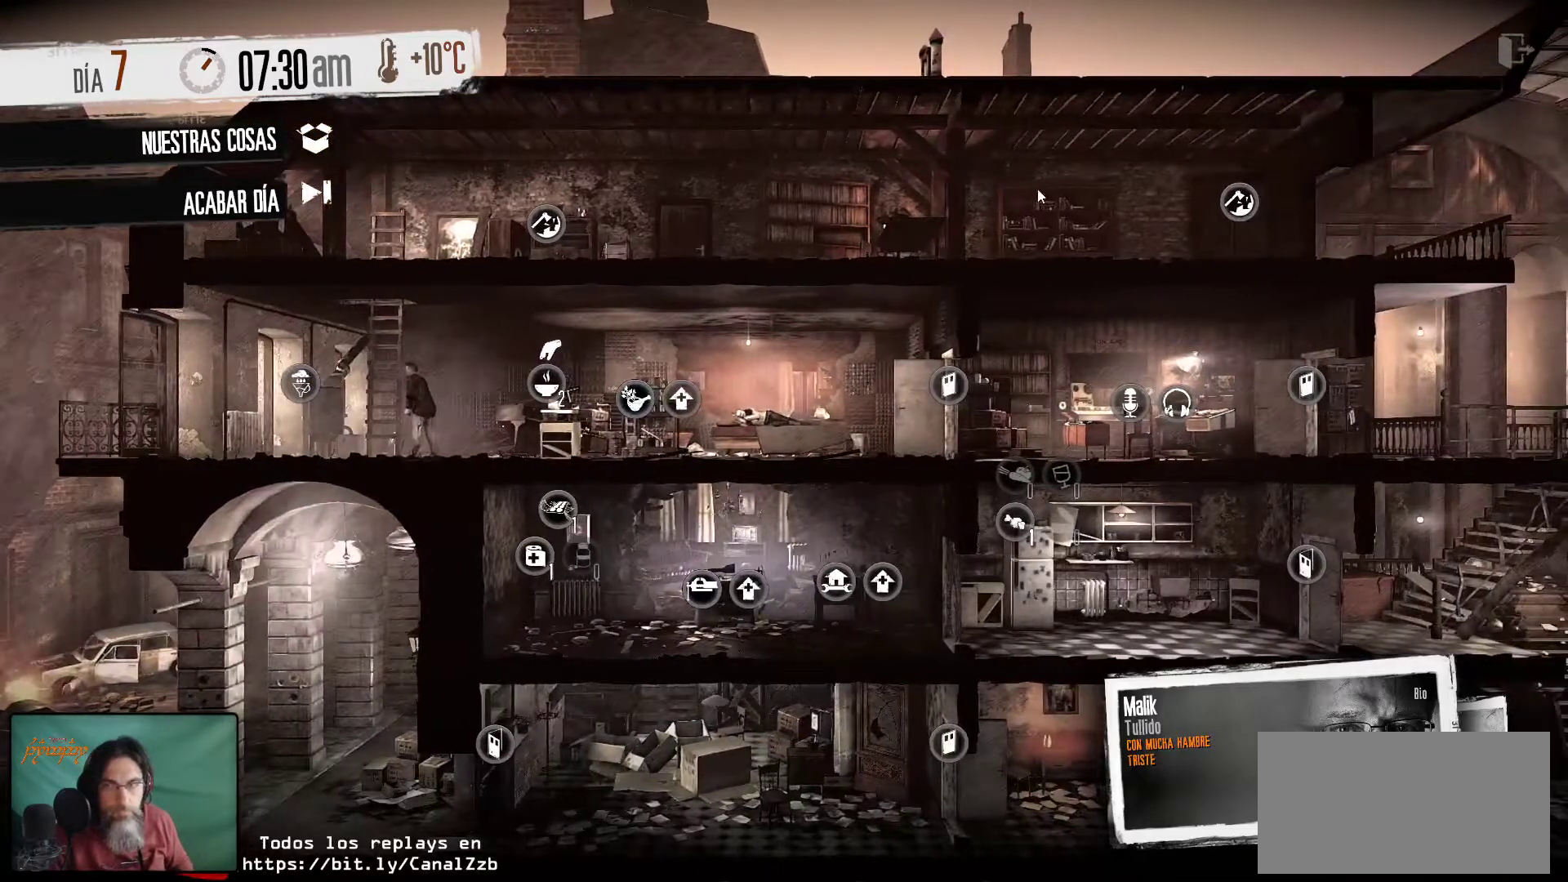
{"keys": [], "mouse": [], "mouse_move": "down", "events": []}
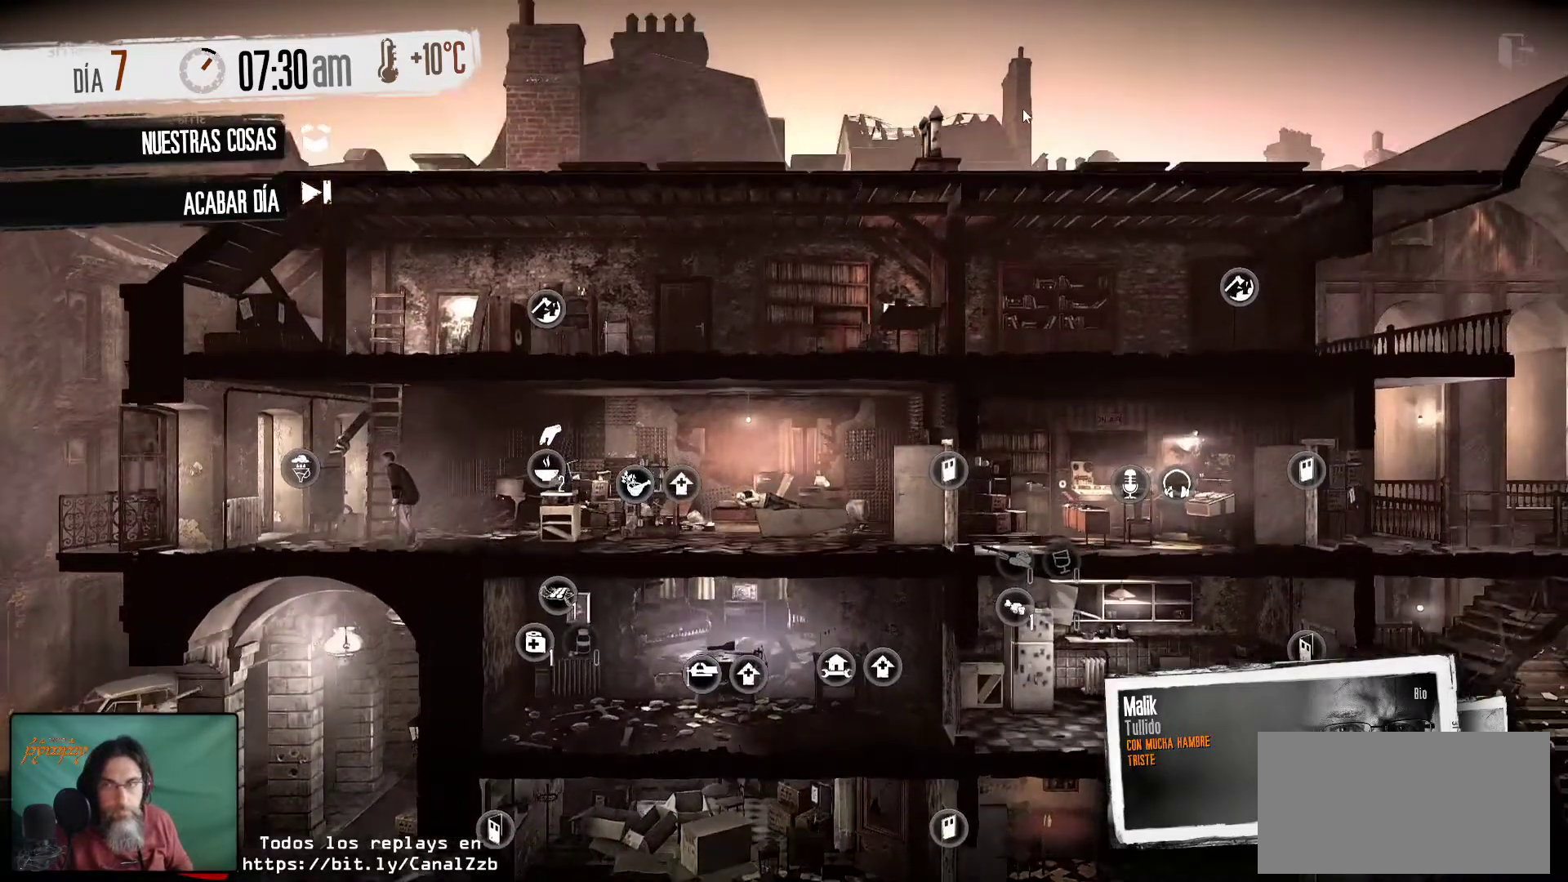
{"keys": [], "mouse": [], "mouse_move": "still", "events": []}